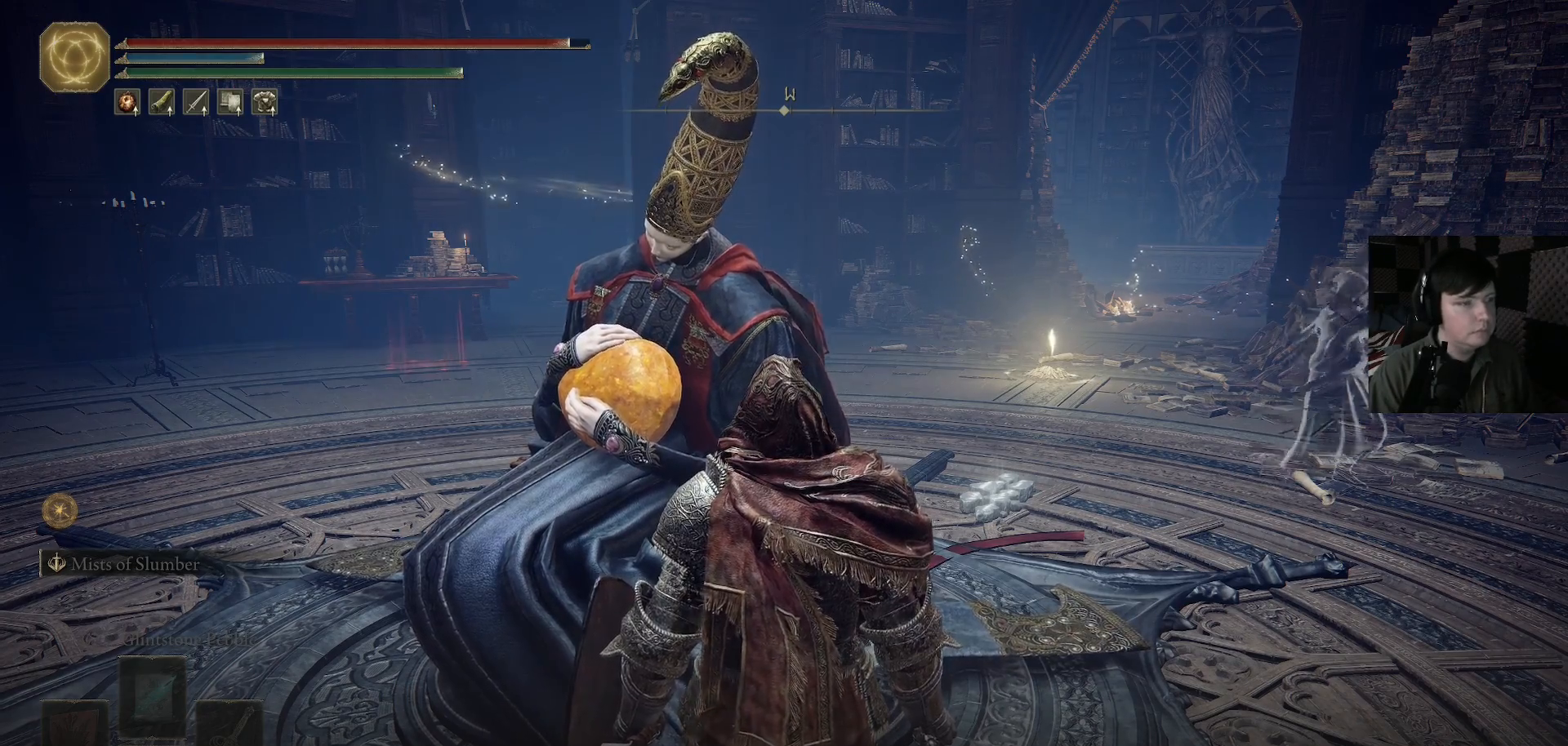
Gameplay with a controller (Xbox layout); each line is a JSON object with the inputs held at the frame after it. "events" lists button and stick changes between this image and that frame as [ms after this image, input, new state], when the widget could be followed in between.
{"buttons": [], "left_stick": "center", "right_stick": "center", "events": [[33, "right_stick", "right"], [300, "right_stick", "center"]]}
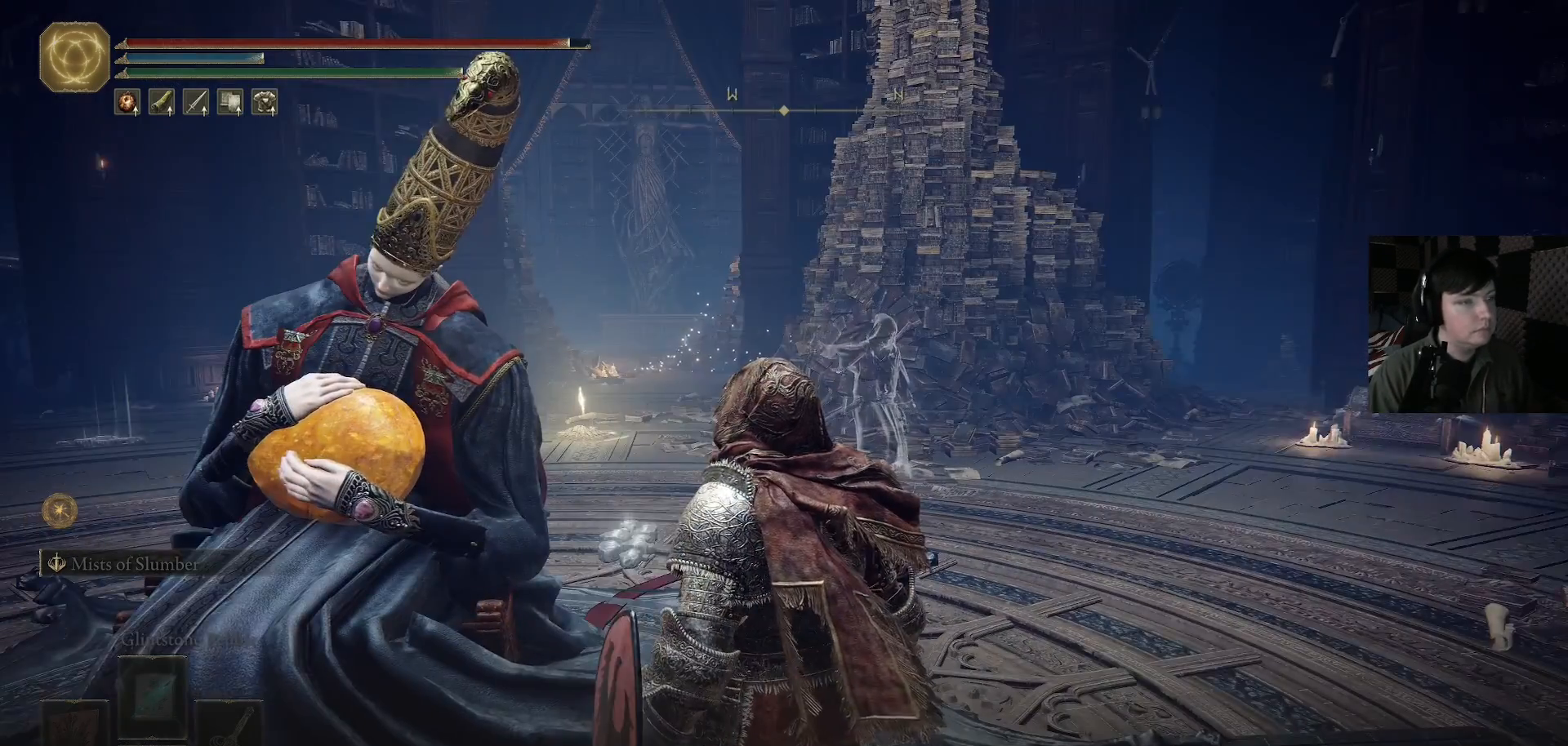
{"buttons": [], "left_stick": "center", "right_stick": "center", "events": [[67, "right_stick", "left"], [167, "right_stick", "center"]]}
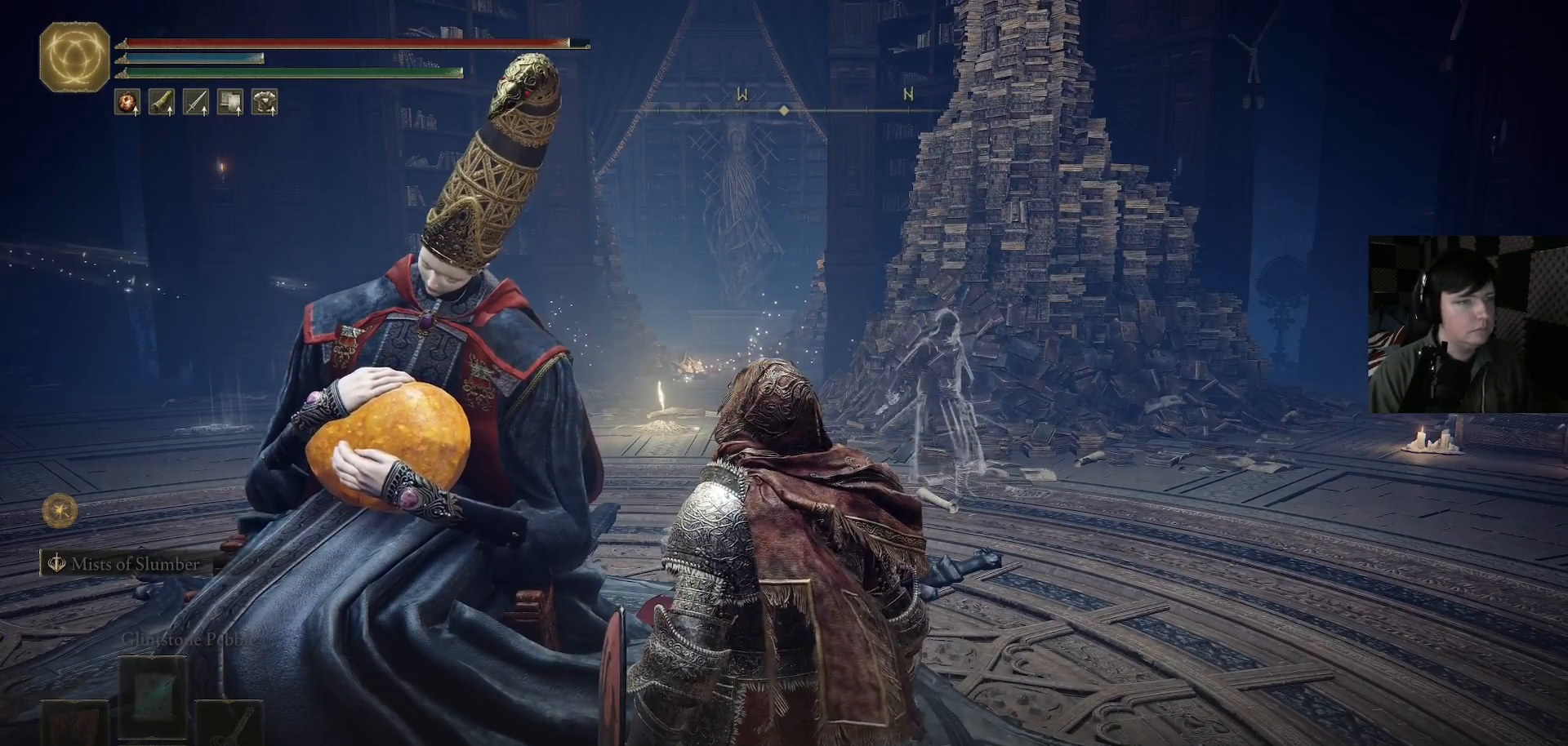
{"buttons": [], "left_stick": "center", "right_stick": "center", "events": []}
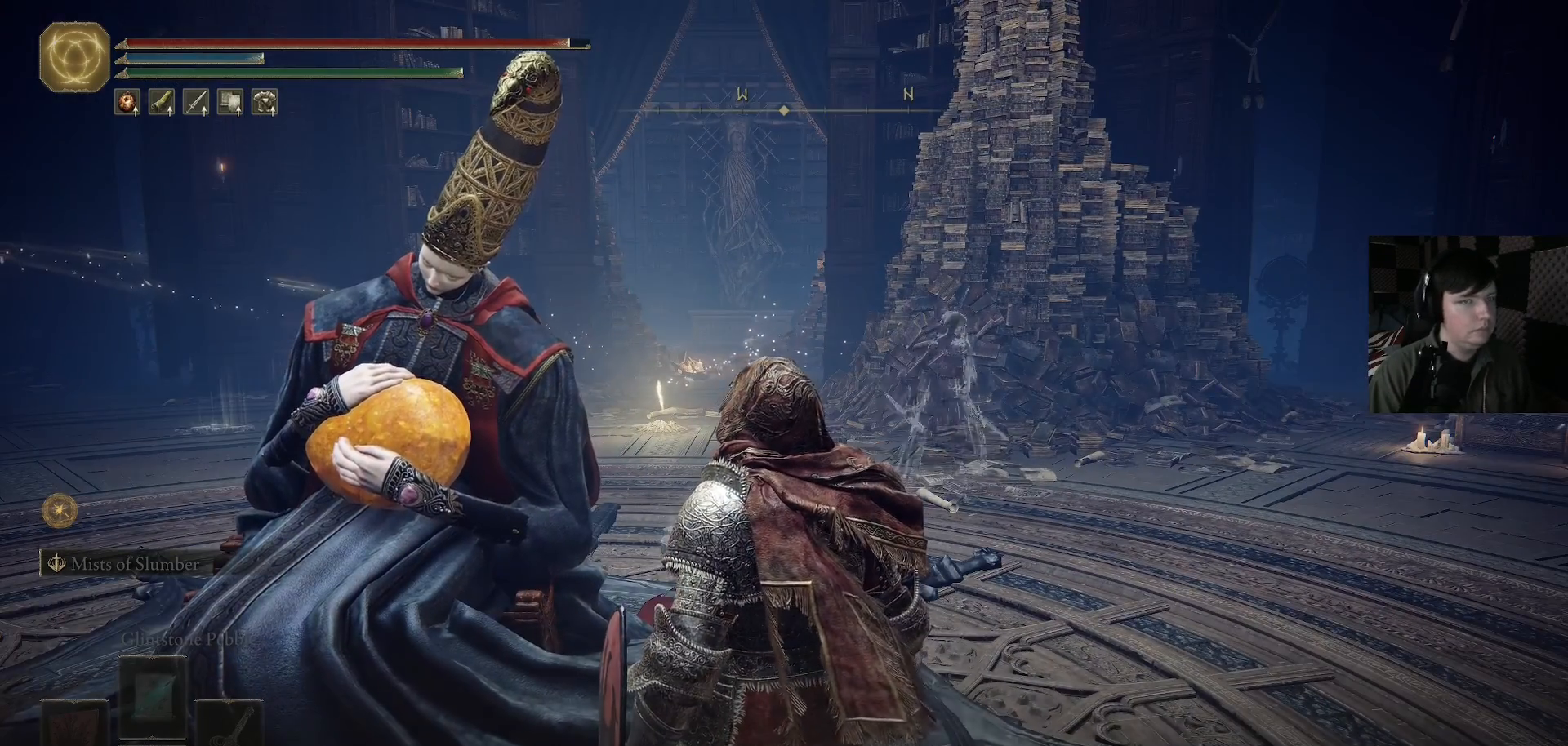
{"buttons": [], "left_stick": "center", "right_stick": "center", "events": []}
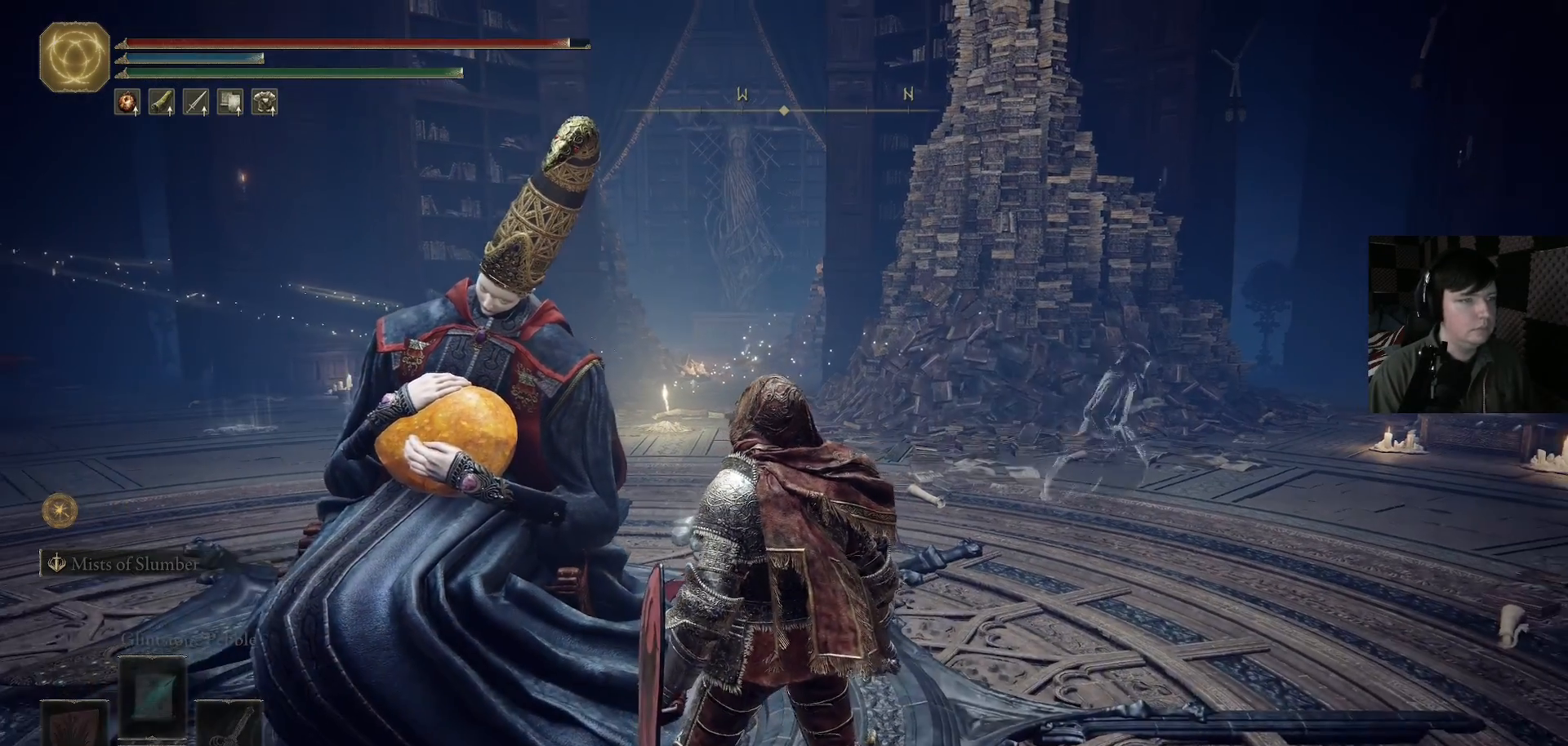
{"buttons": [], "left_stick": "up-right", "right_stick": "center", "events": [[100, "left_stick", "right"], [367, "left_stick", "up-right"]]}
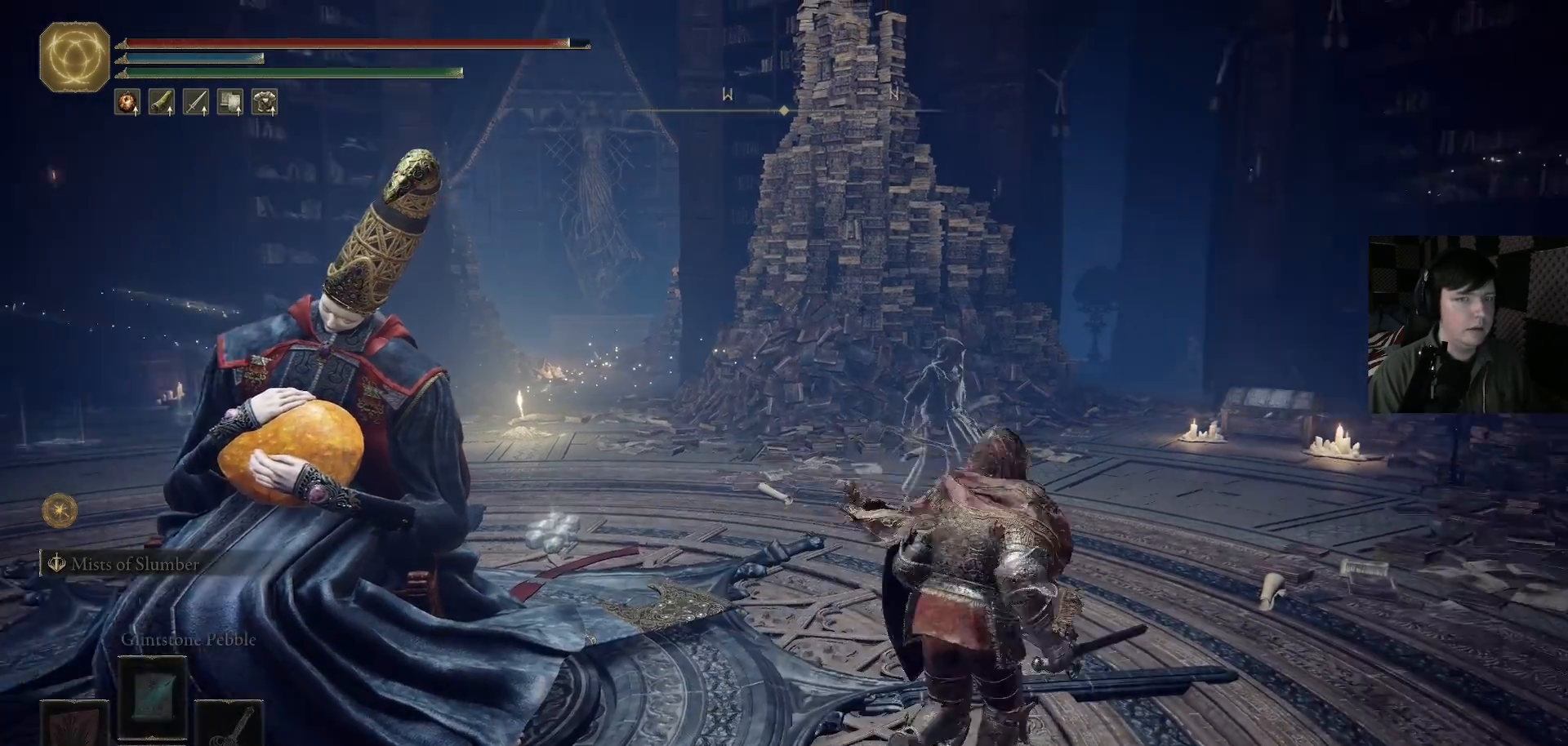
{"buttons": ["B"], "left_stick": "up-right", "right_stick": "center", "events": [[100, "left_stick", "up"], [267, "left_stick", "up-right"], [400, "B", "down"]]}
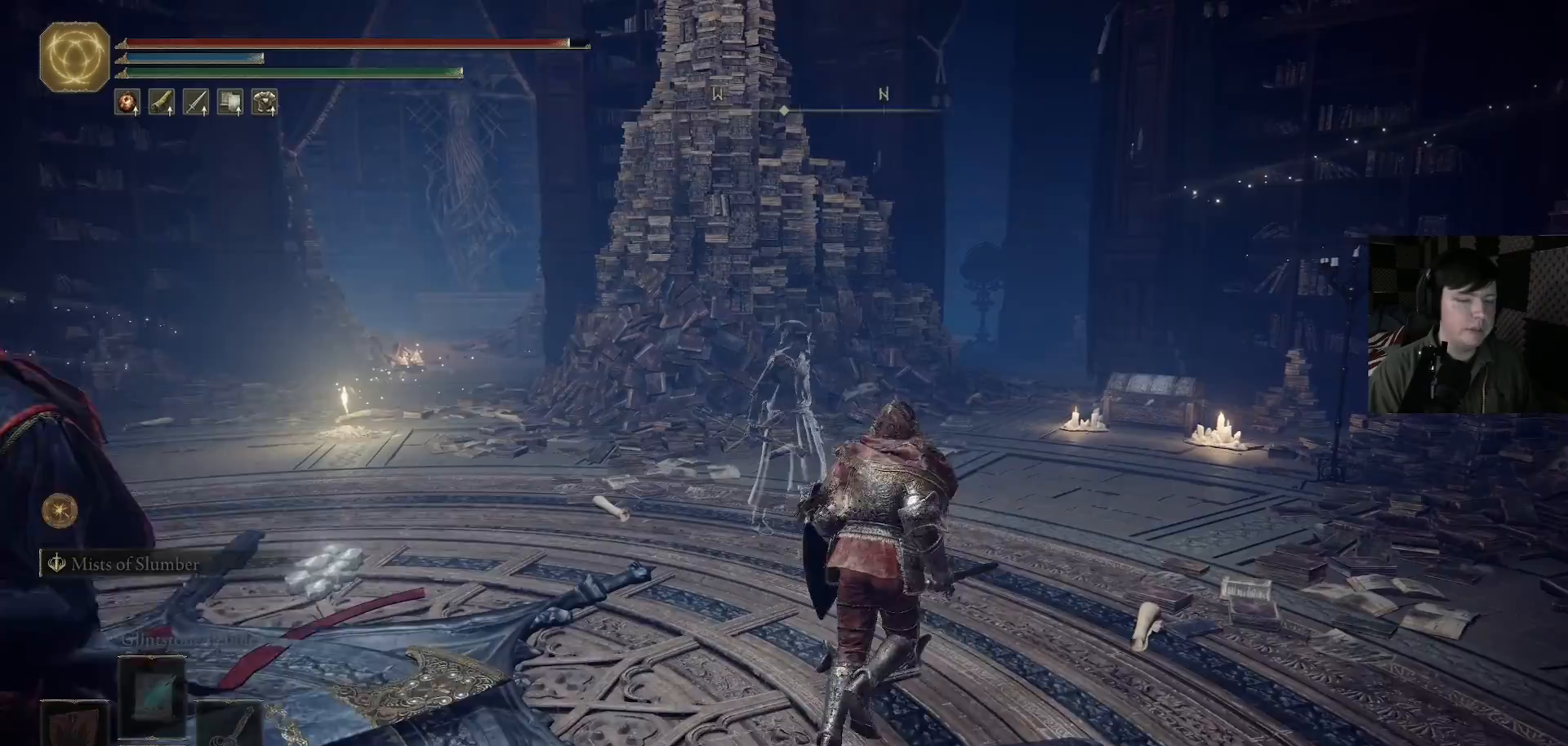
{"buttons": ["B"], "left_stick": "up-right", "right_stick": "center", "events": []}
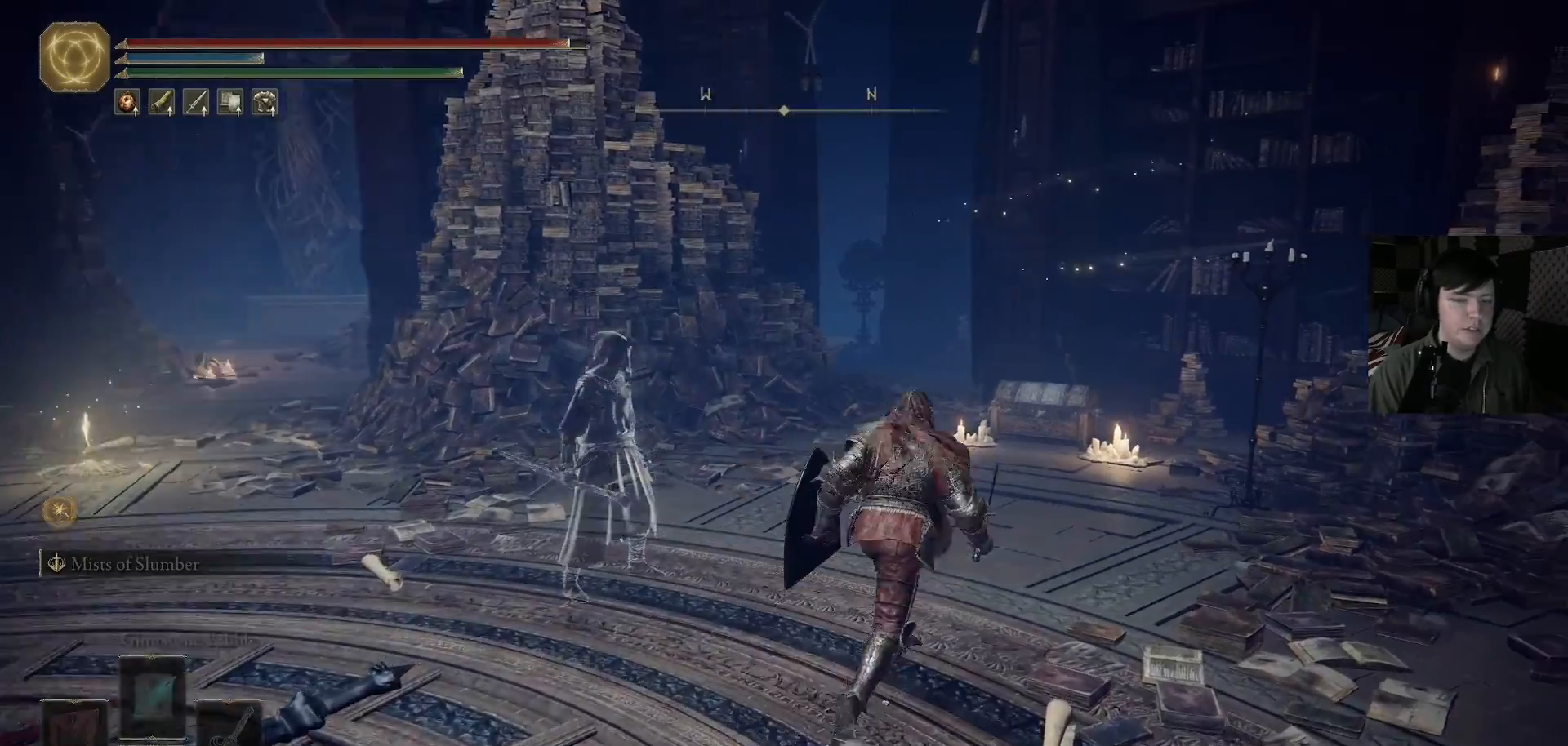
{"buttons": ["B"], "left_stick": "up", "right_stick": "center", "events": [[200, "left_stick", "up"]]}
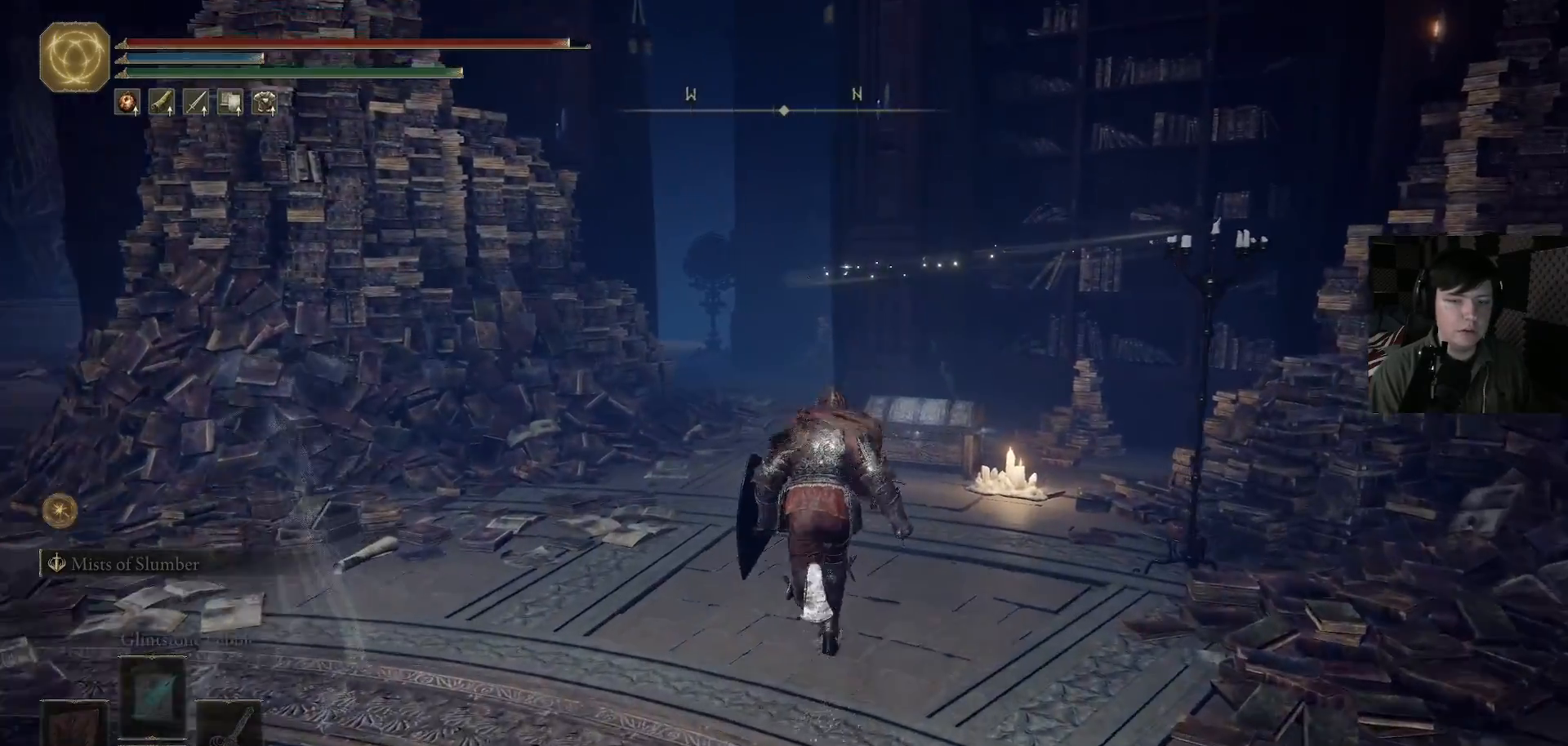
{"buttons": [], "left_stick": "up", "right_stick": "down-right", "events": [[100, "left_stick", "up-right"], [167, "B", "up"], [333, "right_stick", "down"], [433, "right_stick", "down-right"], [500, "left_stick", "up"]]}
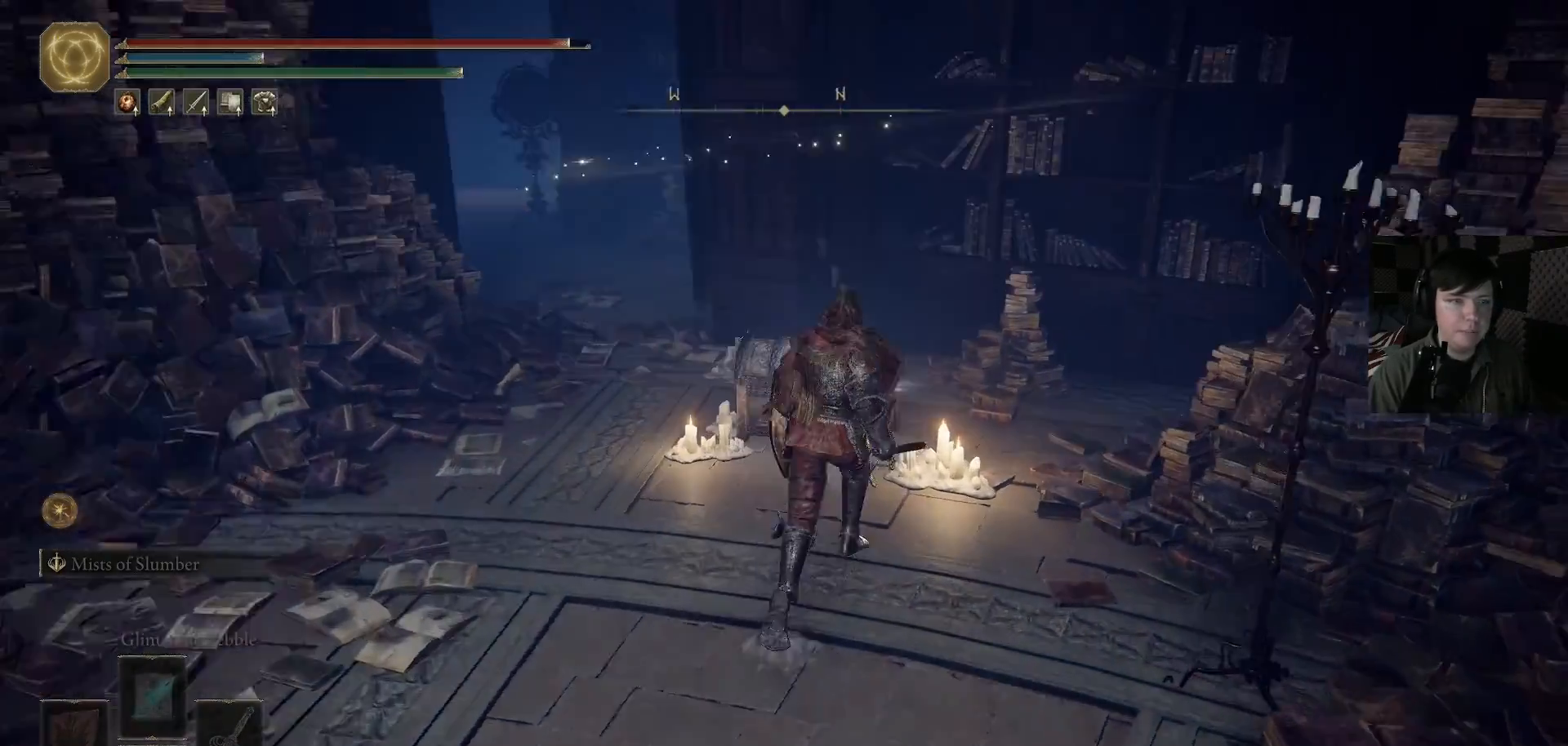
{"buttons": [], "left_stick": "center", "right_stick": "center", "events": [[67, "right_stick", "center"], [267, "Y", "down"], [333, "left_stick", "center"], [400, "Y", "up"]]}
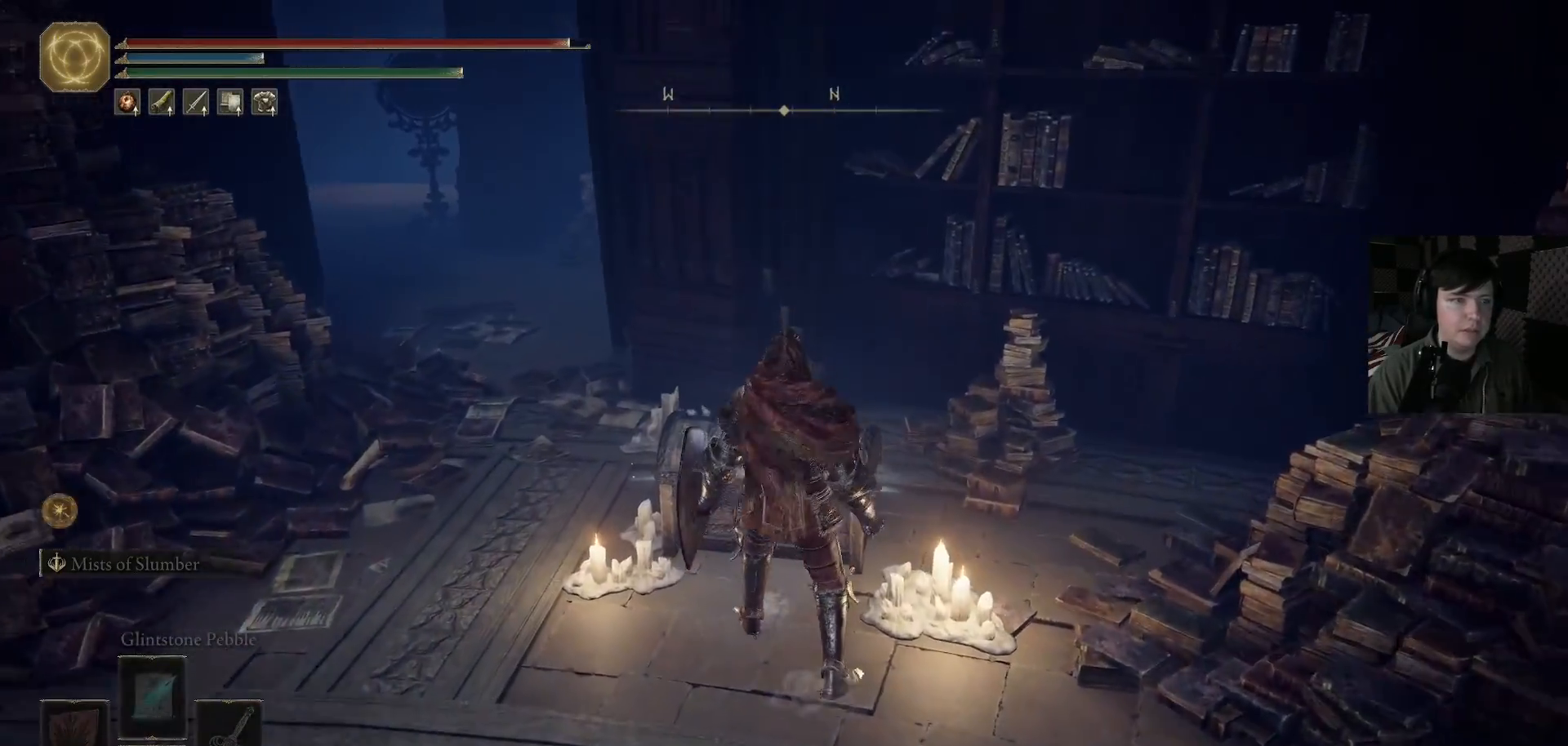
{"buttons": [], "left_stick": "up-left", "right_stick": "center", "events": [[167, "right_stick", "down-left"], [367, "left_stick", "up-left"], [400, "right_stick", "center"]]}
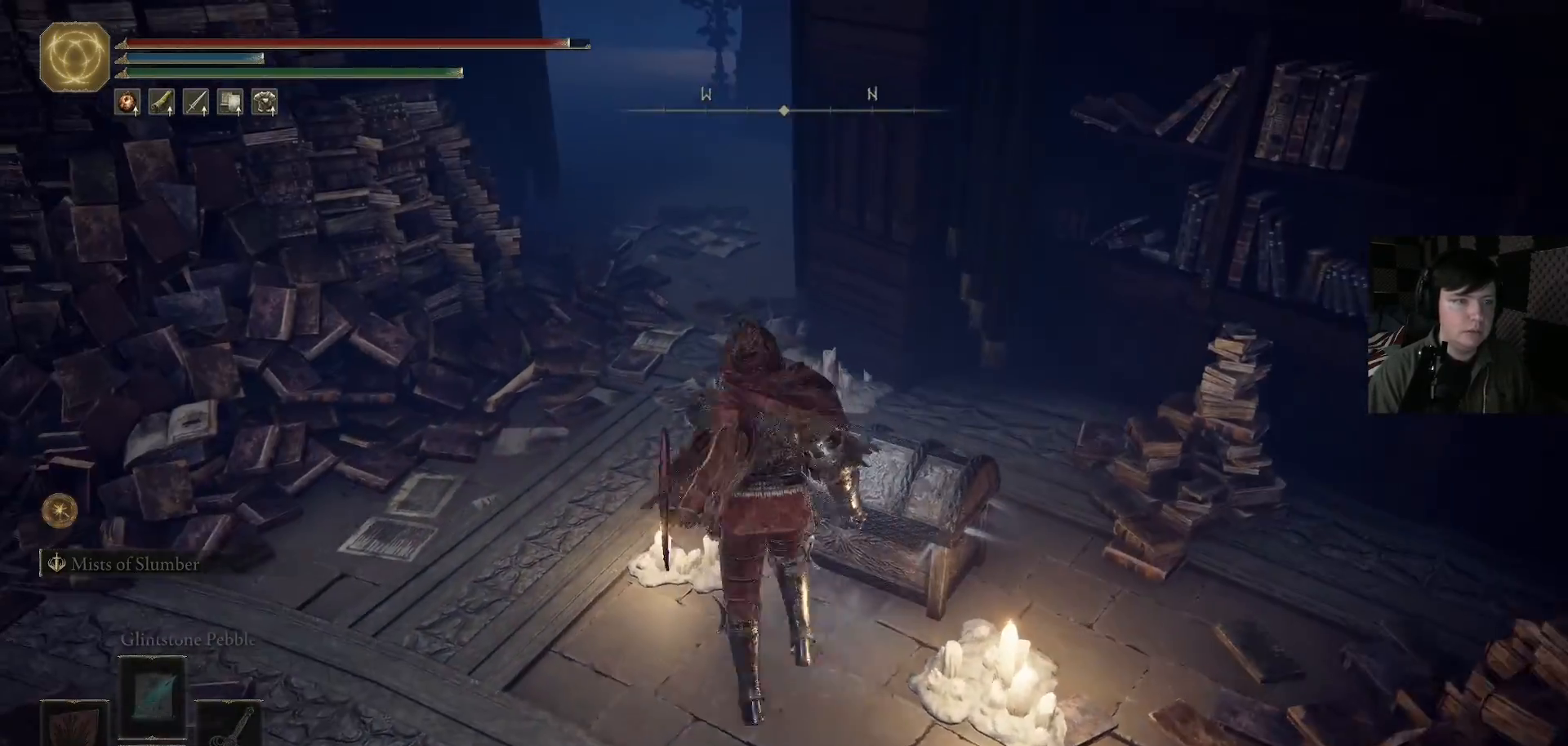
{"buttons": [], "left_stick": "up-right", "right_stick": "down", "events": [[33, "left_stick", "center"], [233, "R1", "down"], [233, "right_stick", "down"], [267, "left_stick", "up-right"], [333, "R1", "up"], [333, "left_stick", "up"], [500, "left_stick", "up-right"]]}
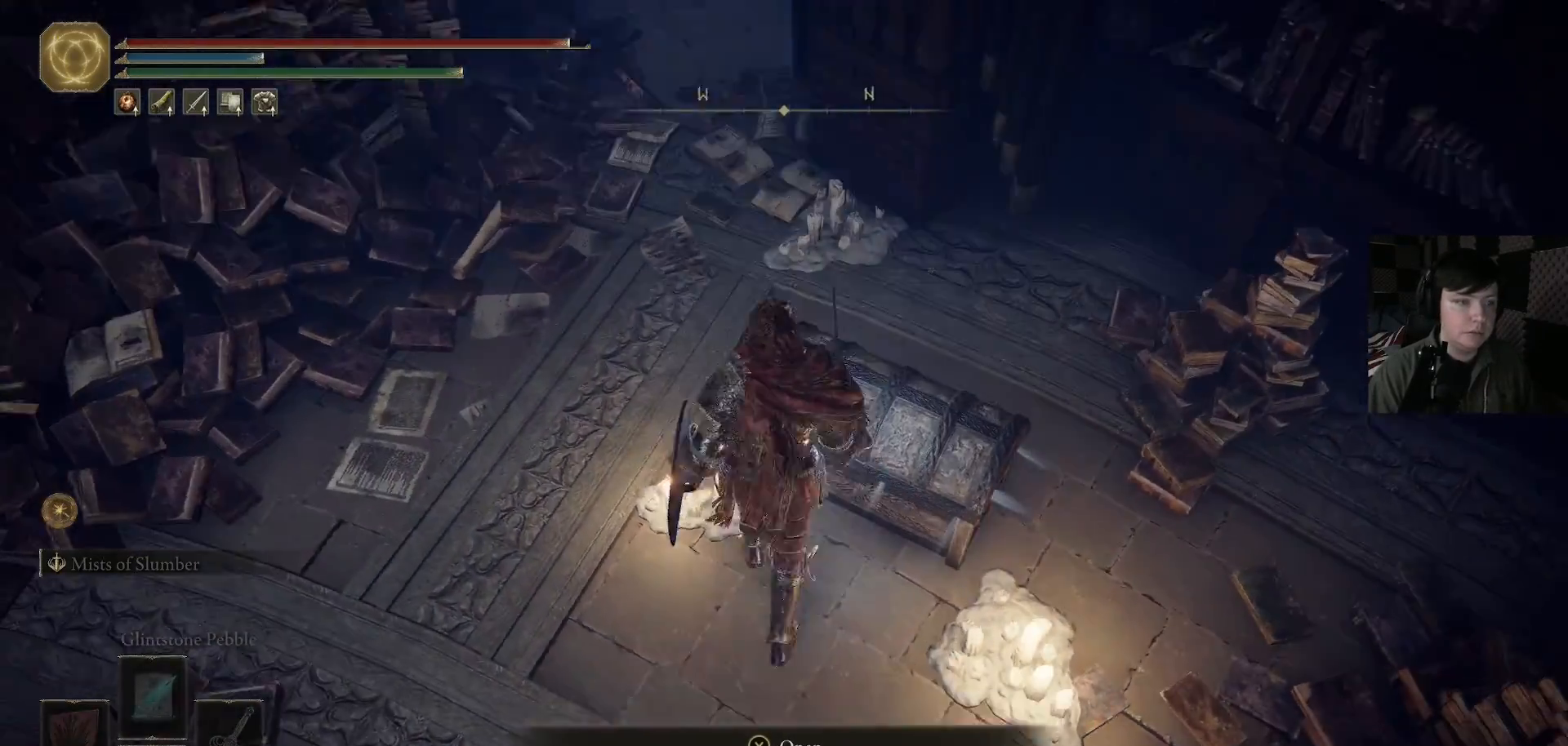
{"buttons": ["R1"], "left_stick": "center", "right_stick": "center", "events": [[167, "right_stick", "center"], [267, "left_stick", "center"], [467, "R1", "down"]]}
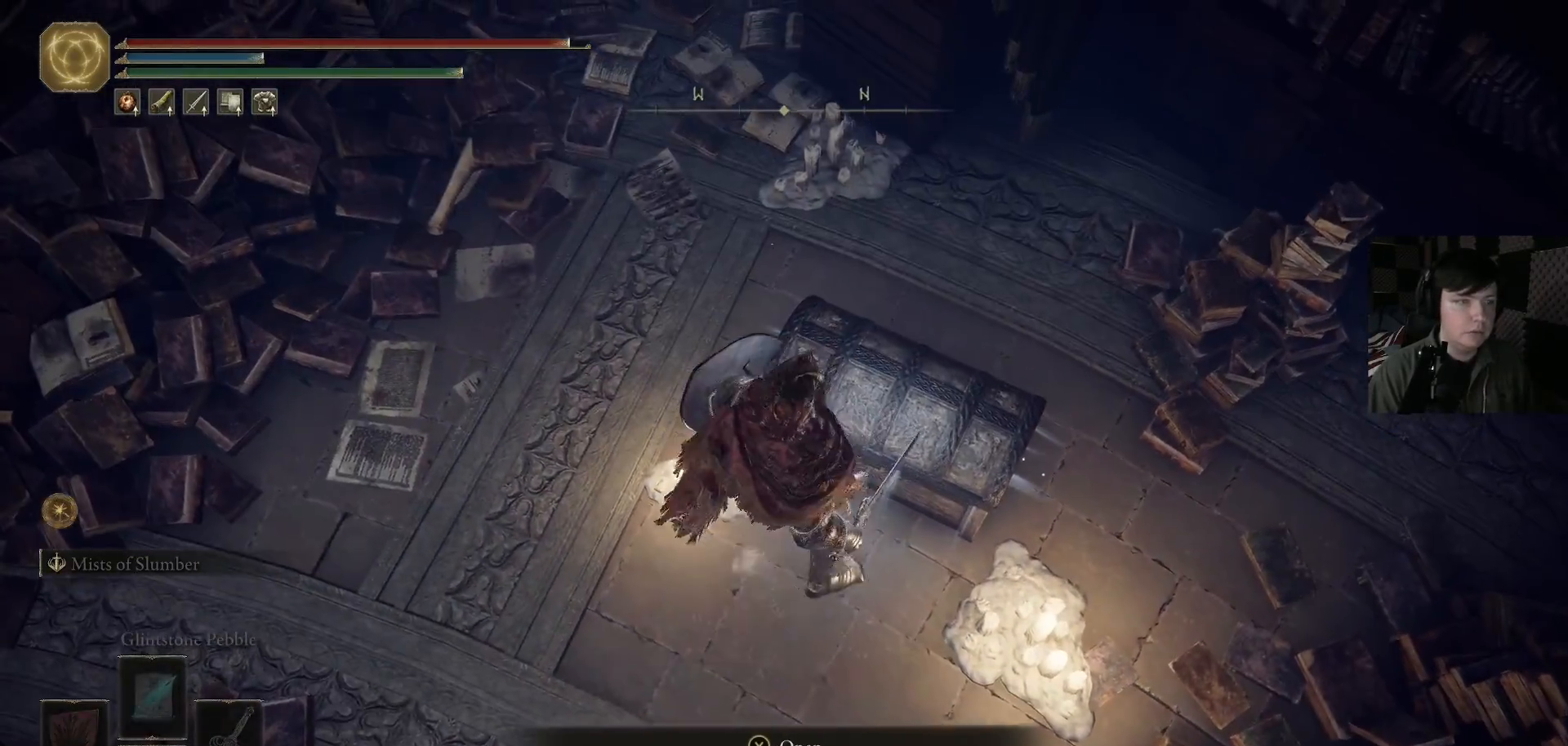
{"buttons": [], "left_stick": "down-left", "right_stick": "center", "events": [[67, "R1", "up"], [433, "left_stick", "down-left"]]}
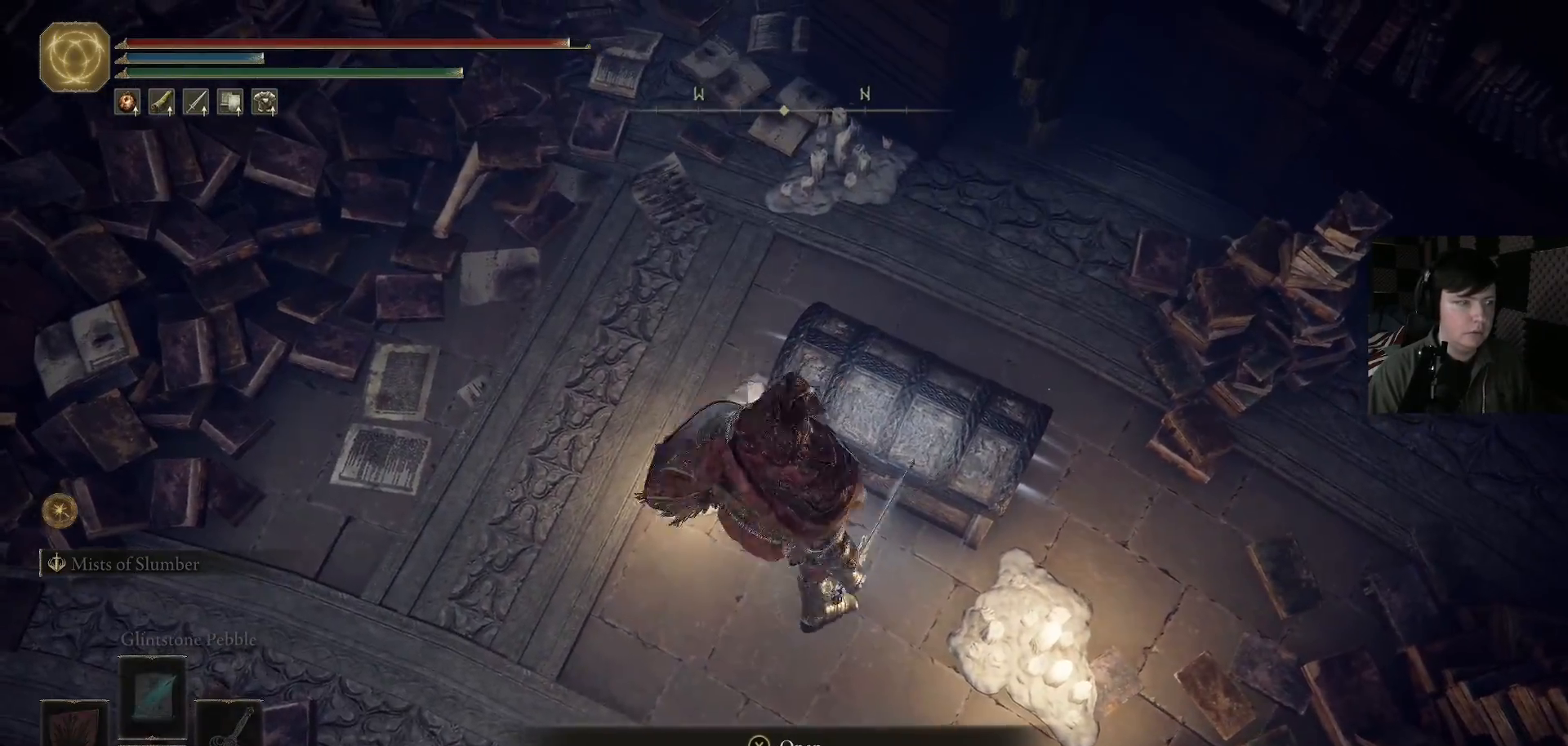
{"buttons": [], "left_stick": "right", "right_stick": "center", "events": [[333, "left_stick", "down-right"], [400, "left_stick", "right"]]}
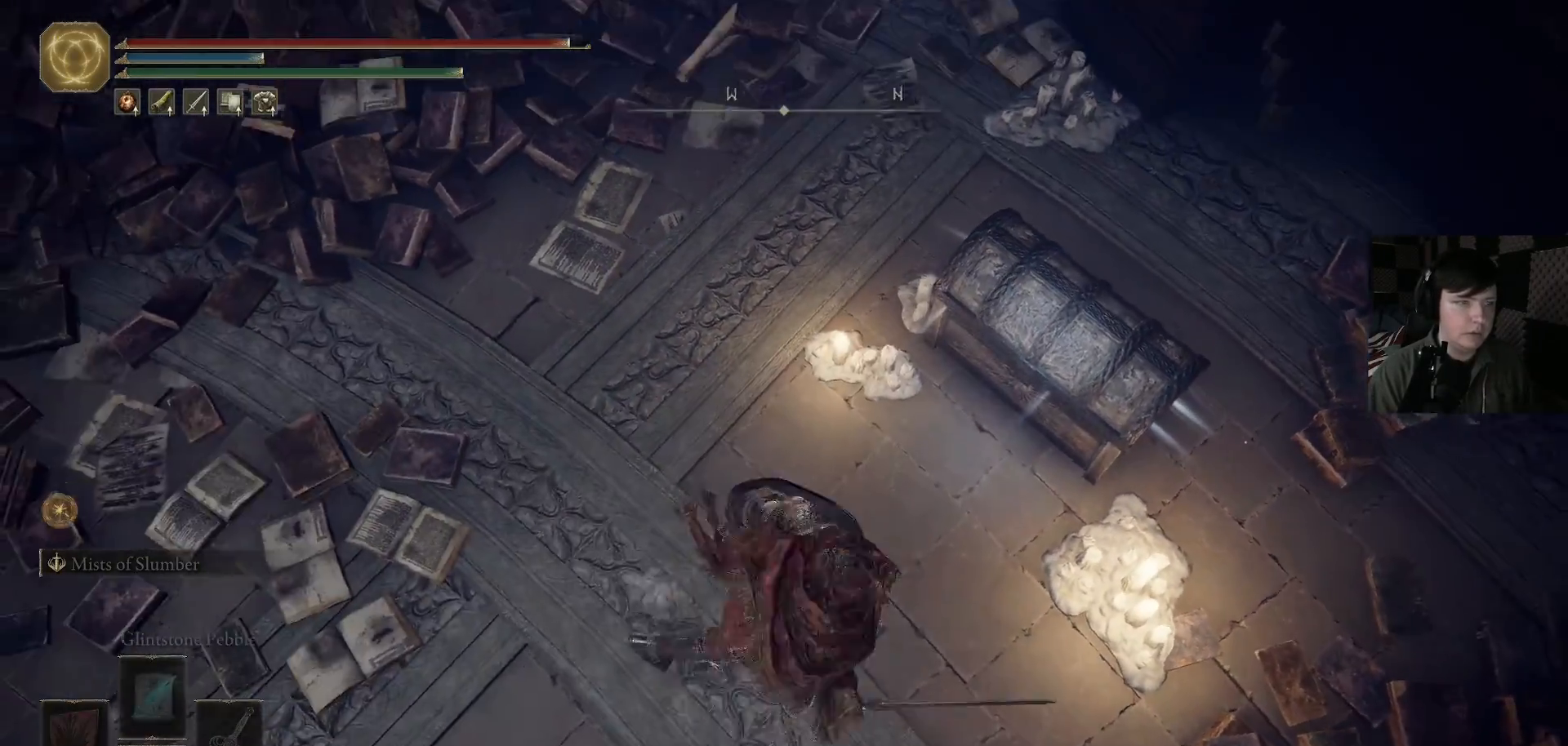
{"buttons": [], "left_stick": "center", "right_stick": "center", "events": [[33, "left_stick", "up-right"], [367, "Y", "down"], [400, "left_stick", "center"], [467, "Y", "up"]]}
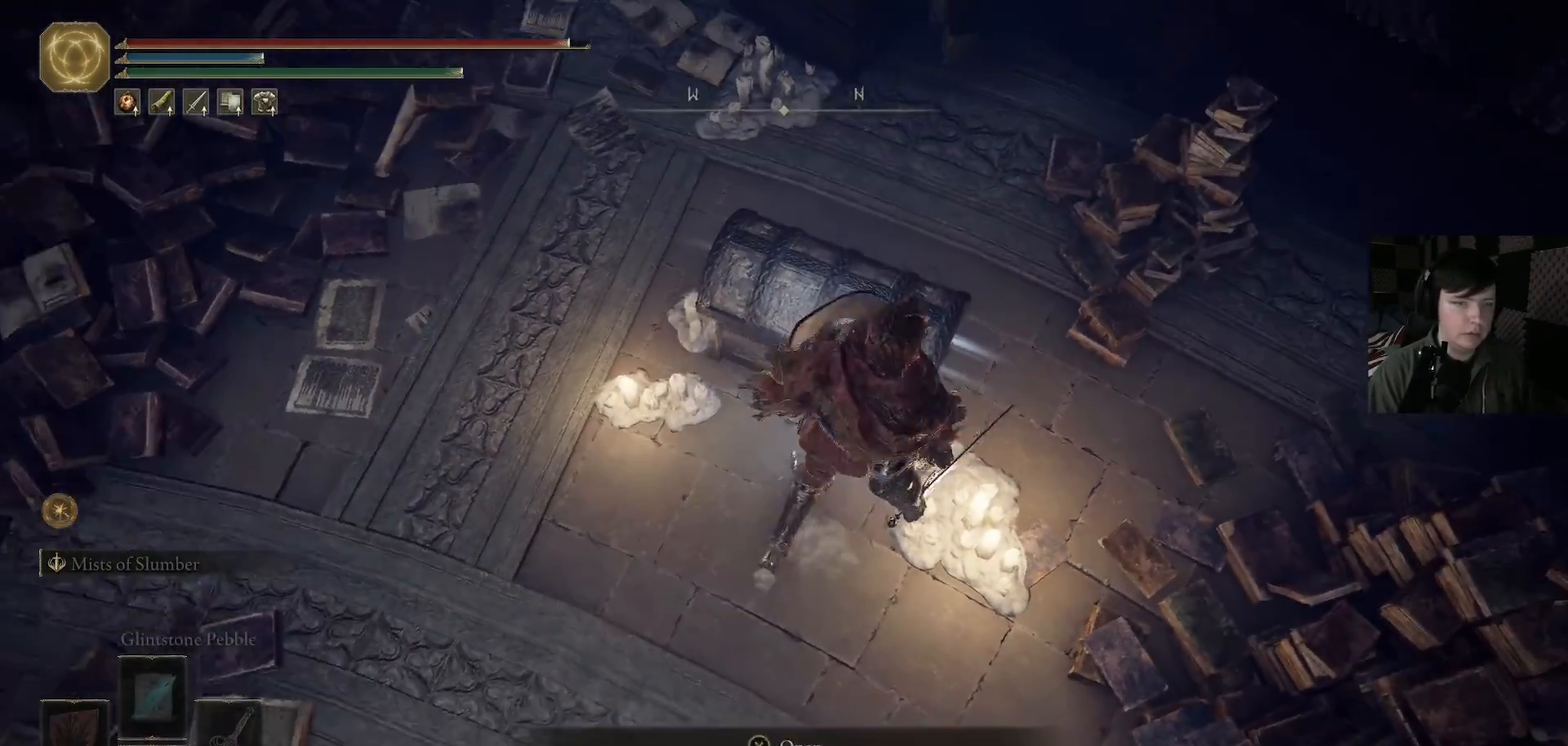
{"buttons": [], "left_stick": "center", "right_stick": "center", "events": [[100, "Y", "down"], [167, "Y", "up"]]}
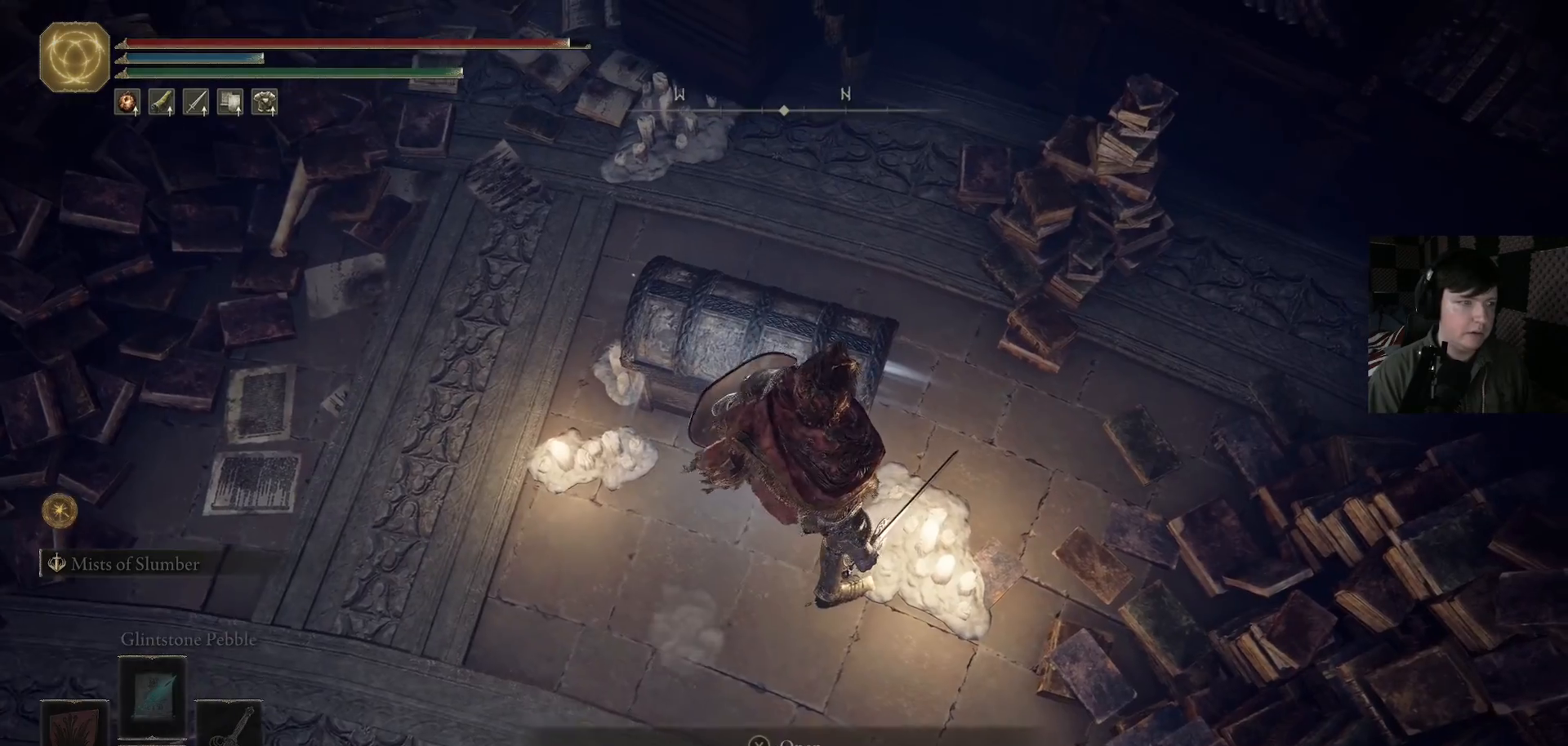
{"buttons": [], "left_stick": "up-left", "right_stick": "center", "events": [[300, "Y", "down"], [400, "Y", "up"], [433, "left_stick", "up-left"]]}
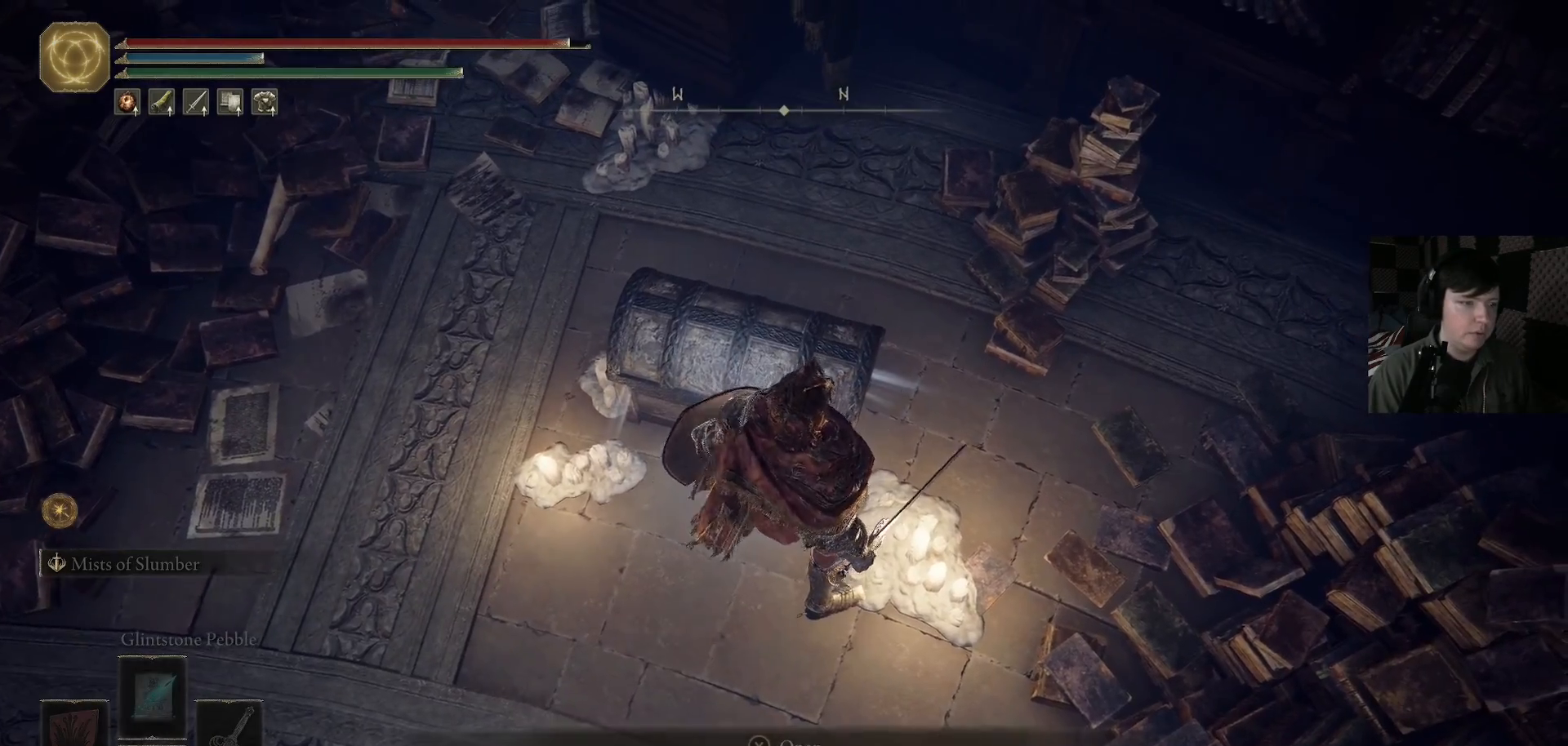
{"buttons": [], "left_stick": "center", "right_stick": "center", "events": [[133, "left_stick", "center"], [367, "Y", "down"], [467, "Y", "up"]]}
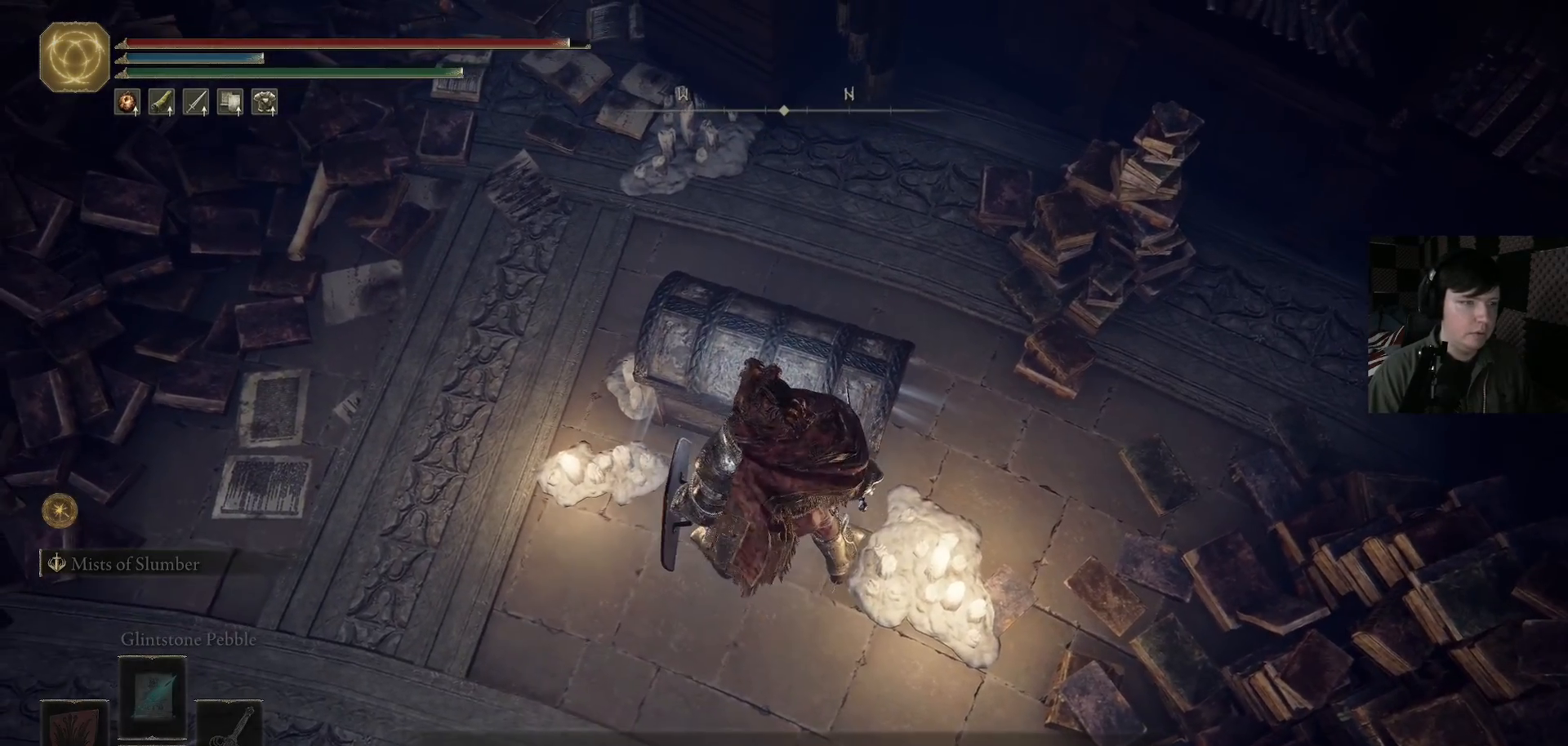
{"buttons": [], "left_stick": "up", "right_stick": "center", "events": [[300, "right_stick", "left"], [367, "right_stick", "center"], [400, "left_stick", "up"]]}
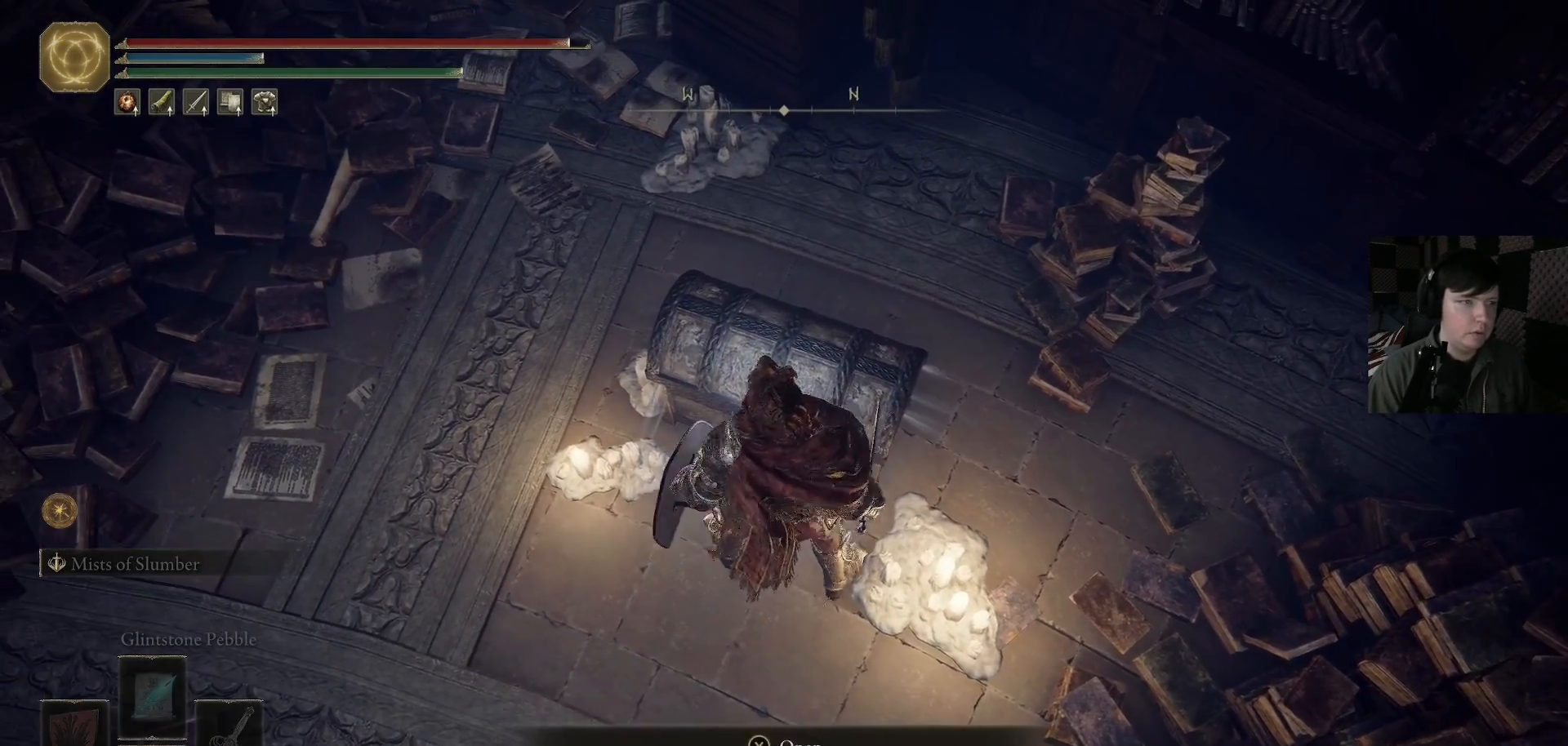
{"buttons": [], "left_stick": "down-left", "right_stick": "left", "events": [[67, "Y", "down"], [67, "left_stick", "center"], [167, "Y", "up"], [300, "left_stick", "left"], [367, "right_stick", "left"], [467, "left_stick", "down-left"]]}
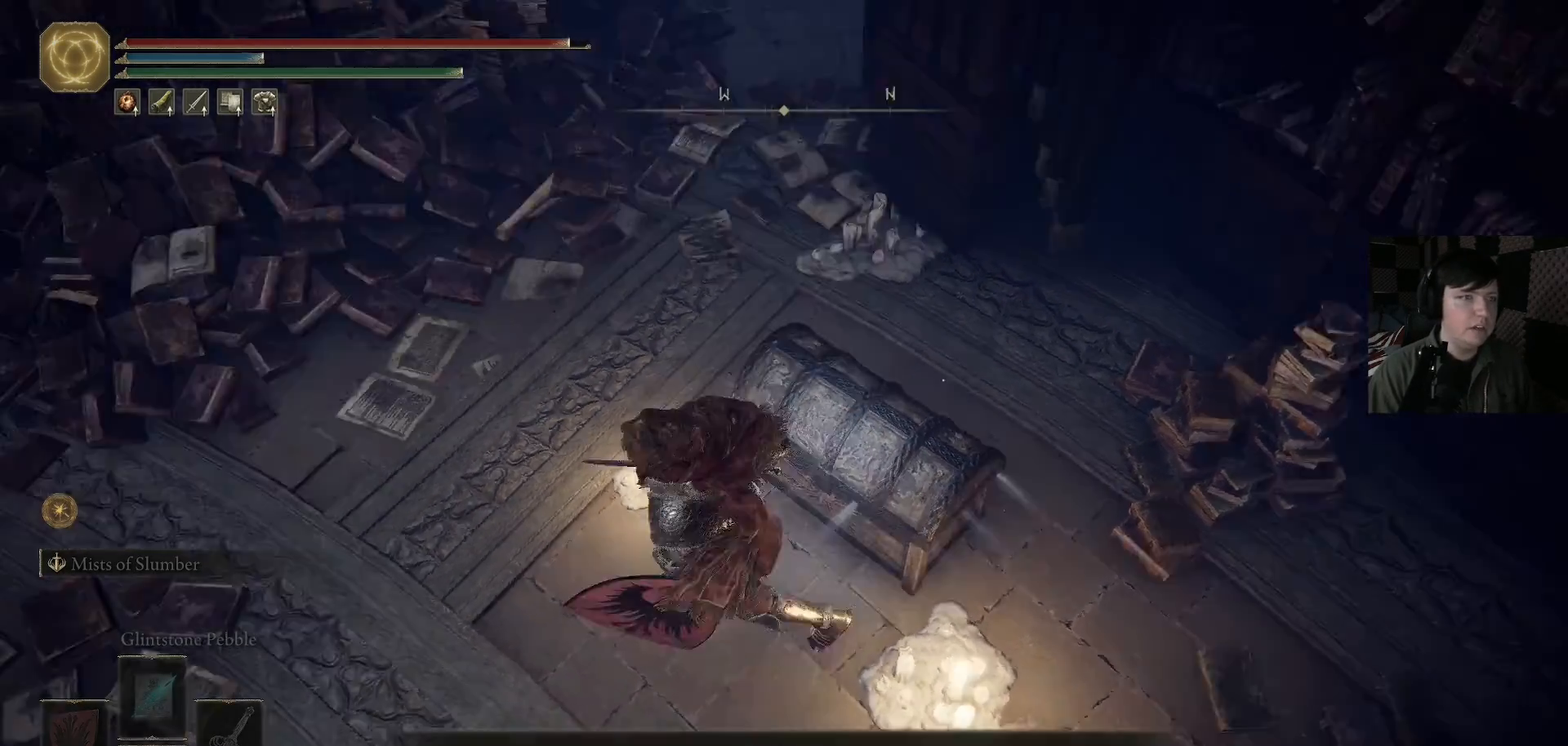
{"buttons": [], "left_stick": "up-left", "right_stick": "up-left", "events": [[367, "right_stick", "up-left"], [467, "left_stick", "up-left"]]}
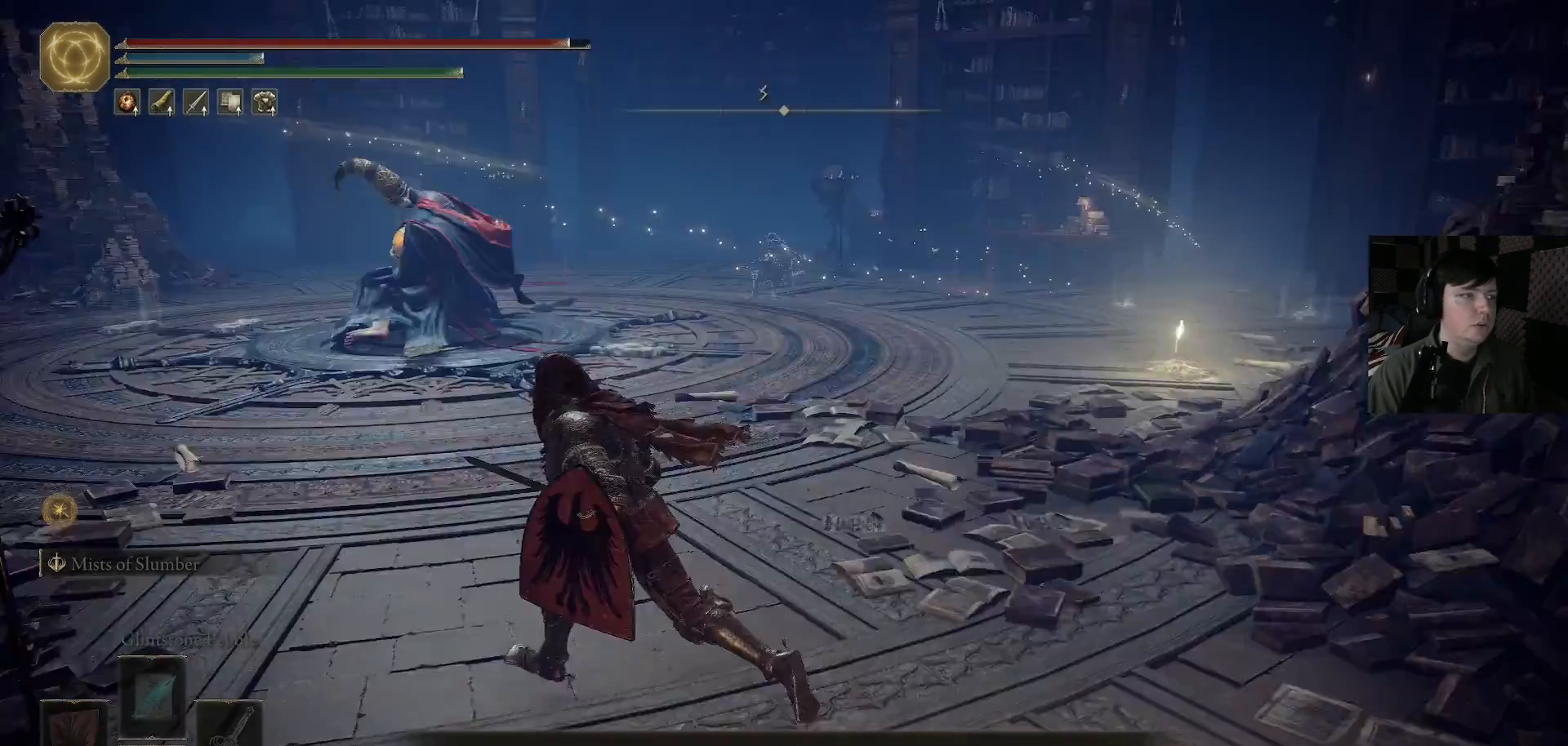
{"buttons": [], "left_stick": "center", "right_stick": "center", "events": [[300, "right_stick", "center"], [400, "left_stick", "up"], [500, "left_stick", "center"]]}
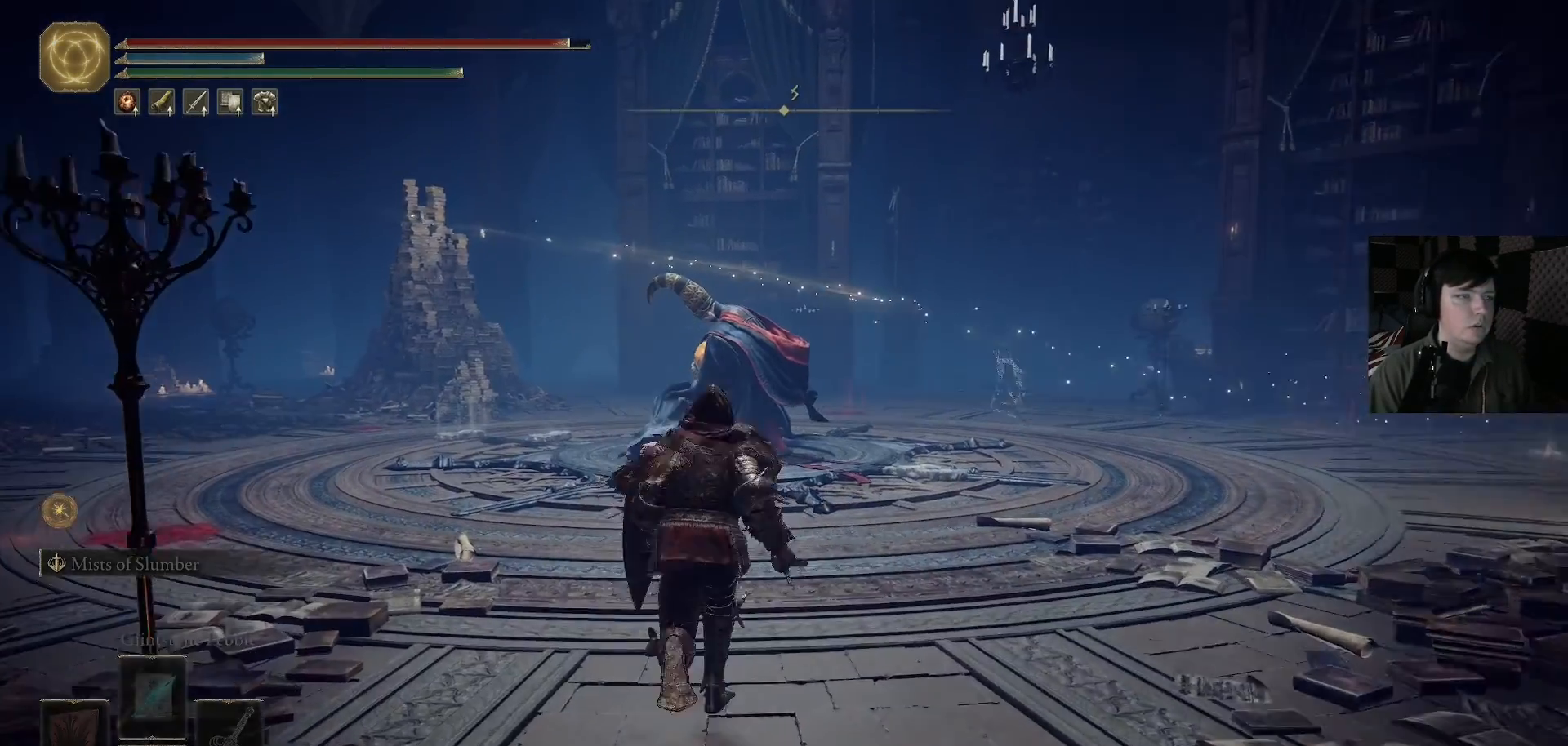
{"buttons": [], "left_stick": "center", "right_stick": "center", "events": []}
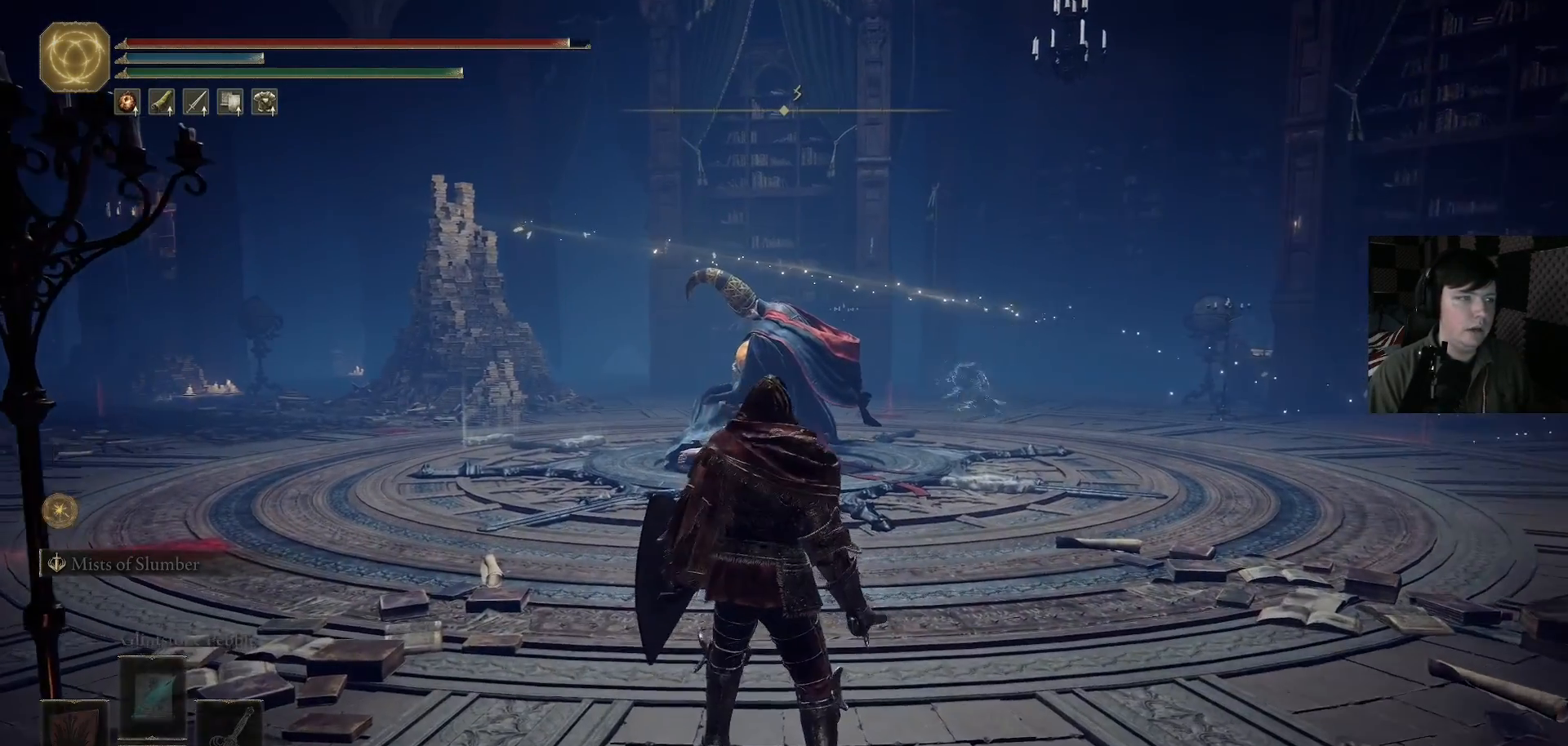
{"buttons": [], "left_stick": "up-right", "right_stick": "center", "events": [[67, "left_stick", "up"], [500, "left_stick", "up-right"]]}
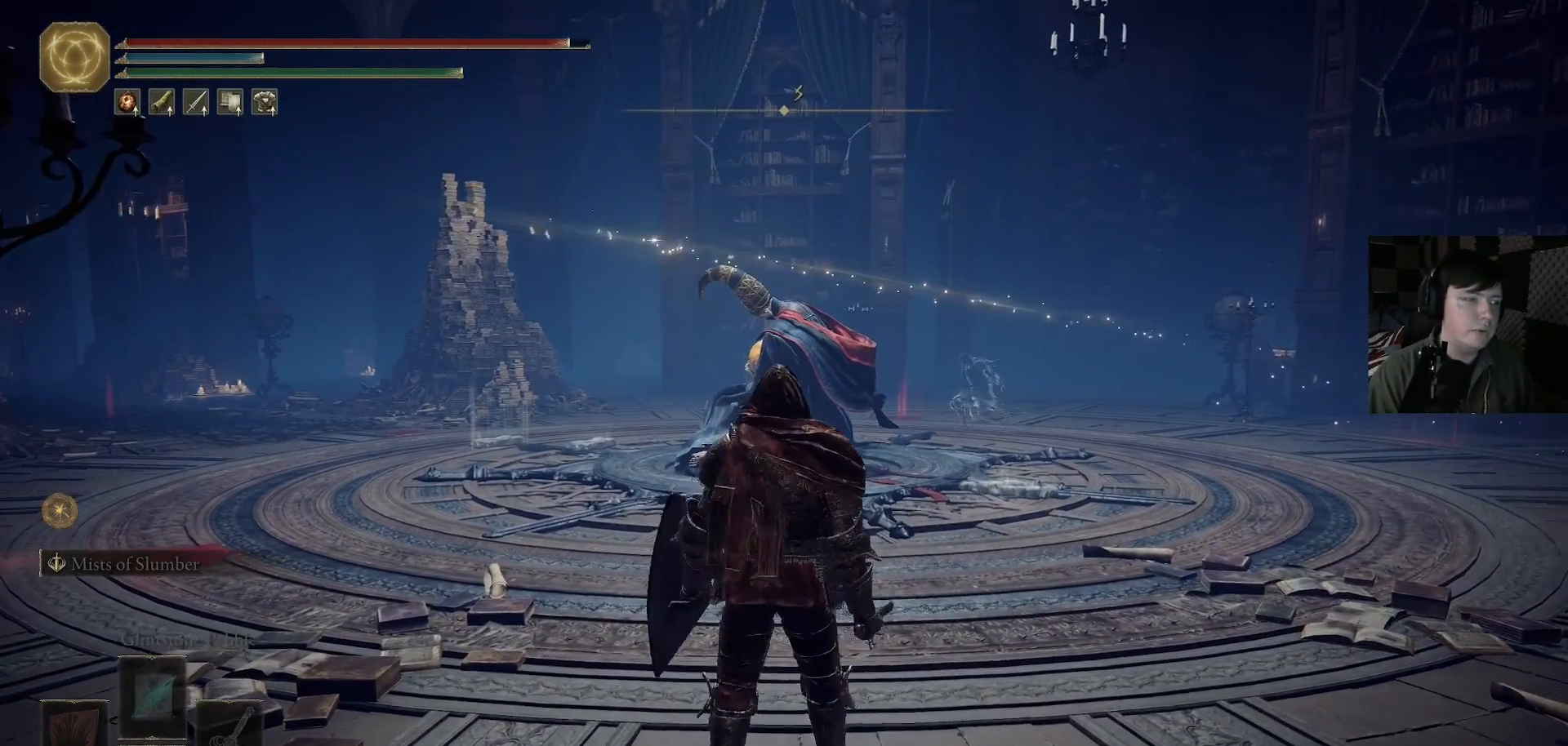
{"buttons": [], "left_stick": "up-right", "right_stick": "center", "events": []}
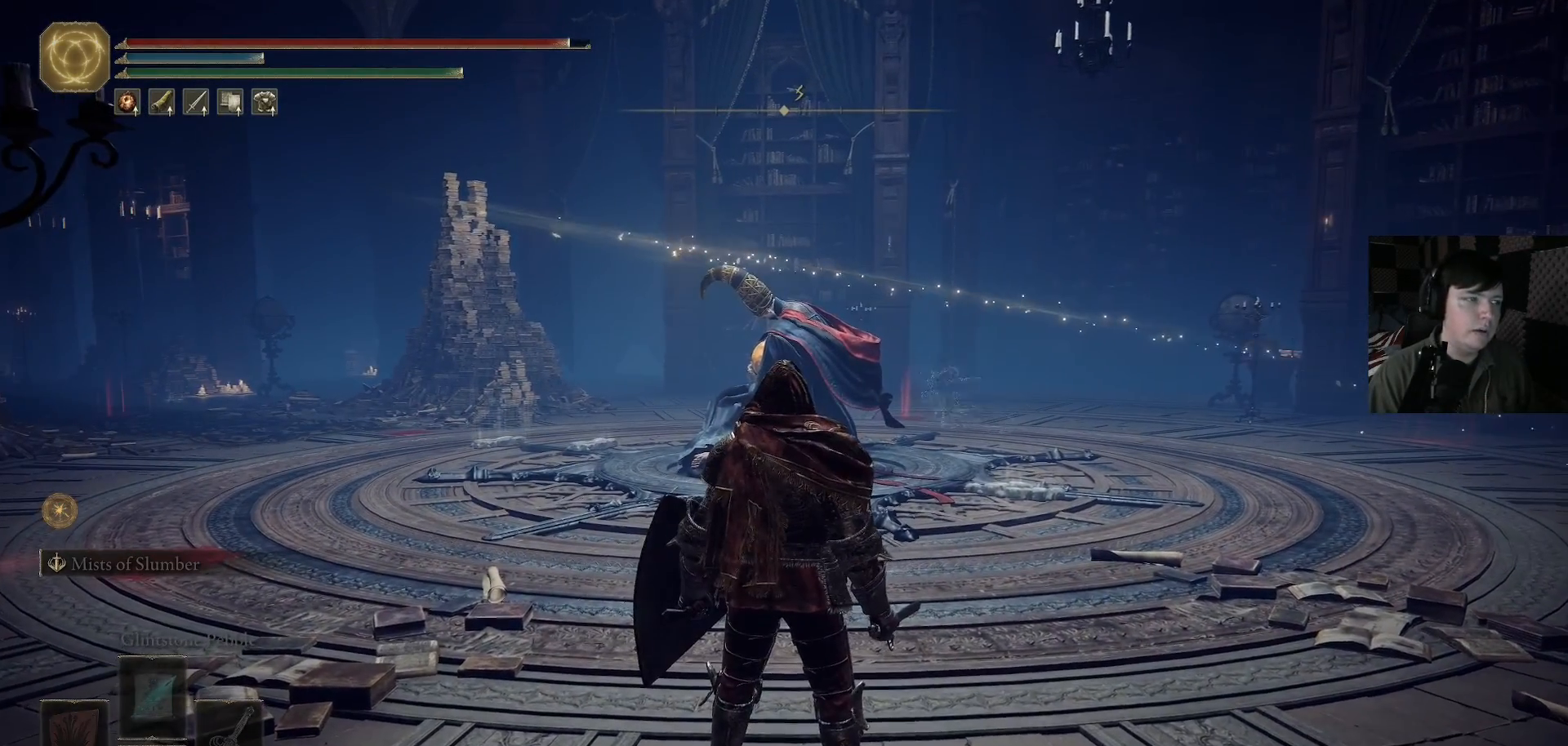
{"buttons": [], "left_stick": "up-right", "right_stick": "center", "events": []}
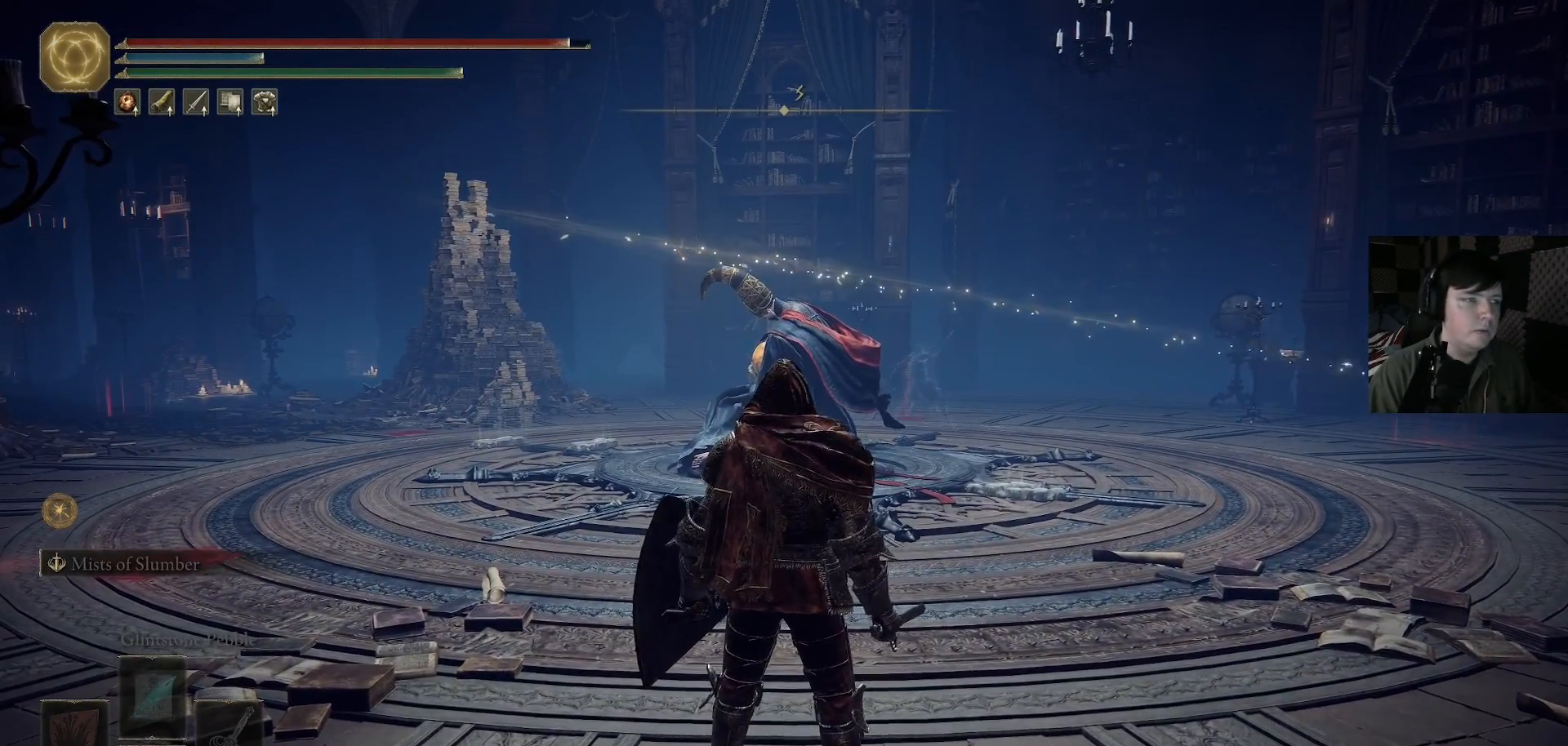
{"buttons": [], "left_stick": "up", "right_stick": "center", "events": [[67, "left_stick", "up"]]}
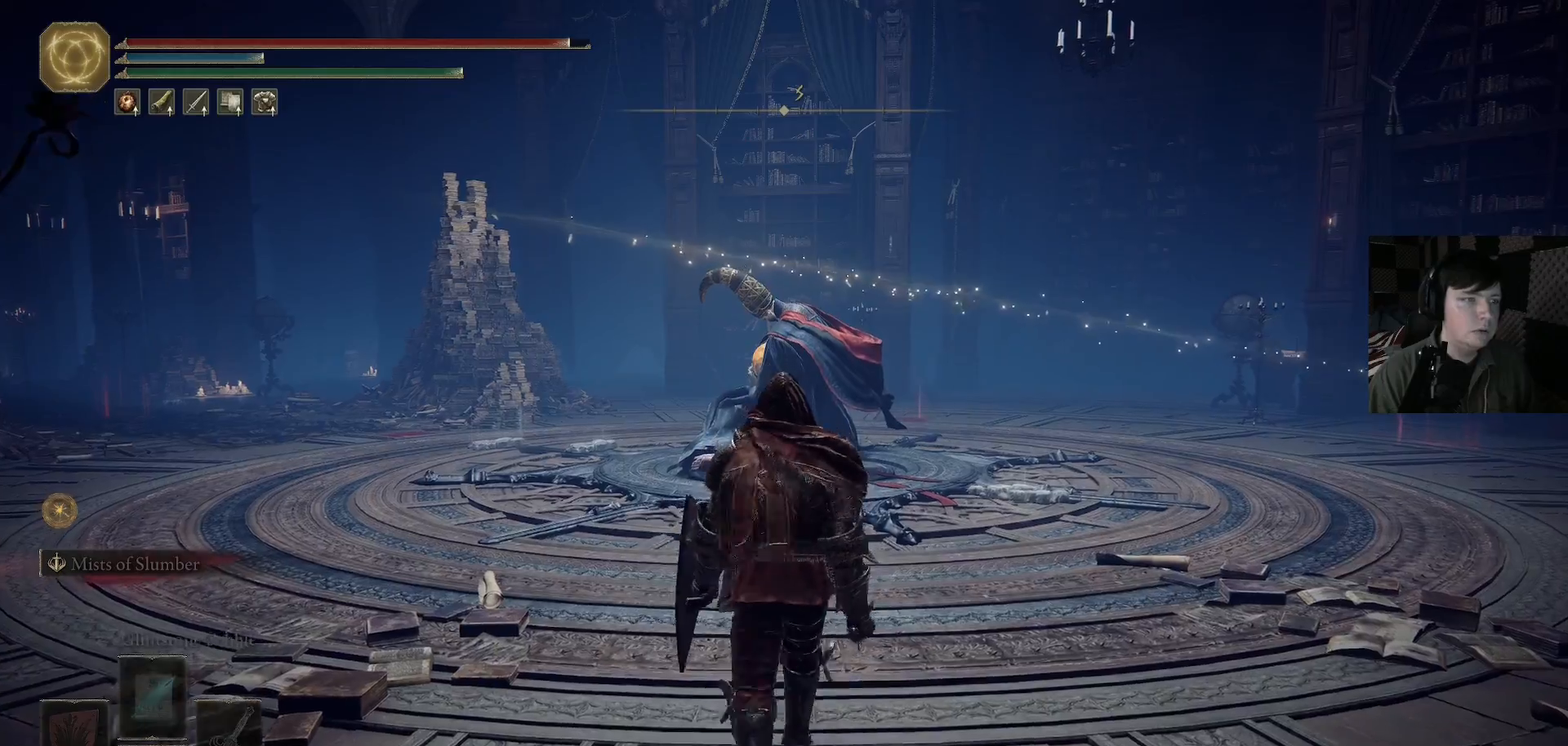
{"buttons": [], "left_stick": "up-right", "right_stick": "center", "events": [[133, "left_stick", "up-right"]]}
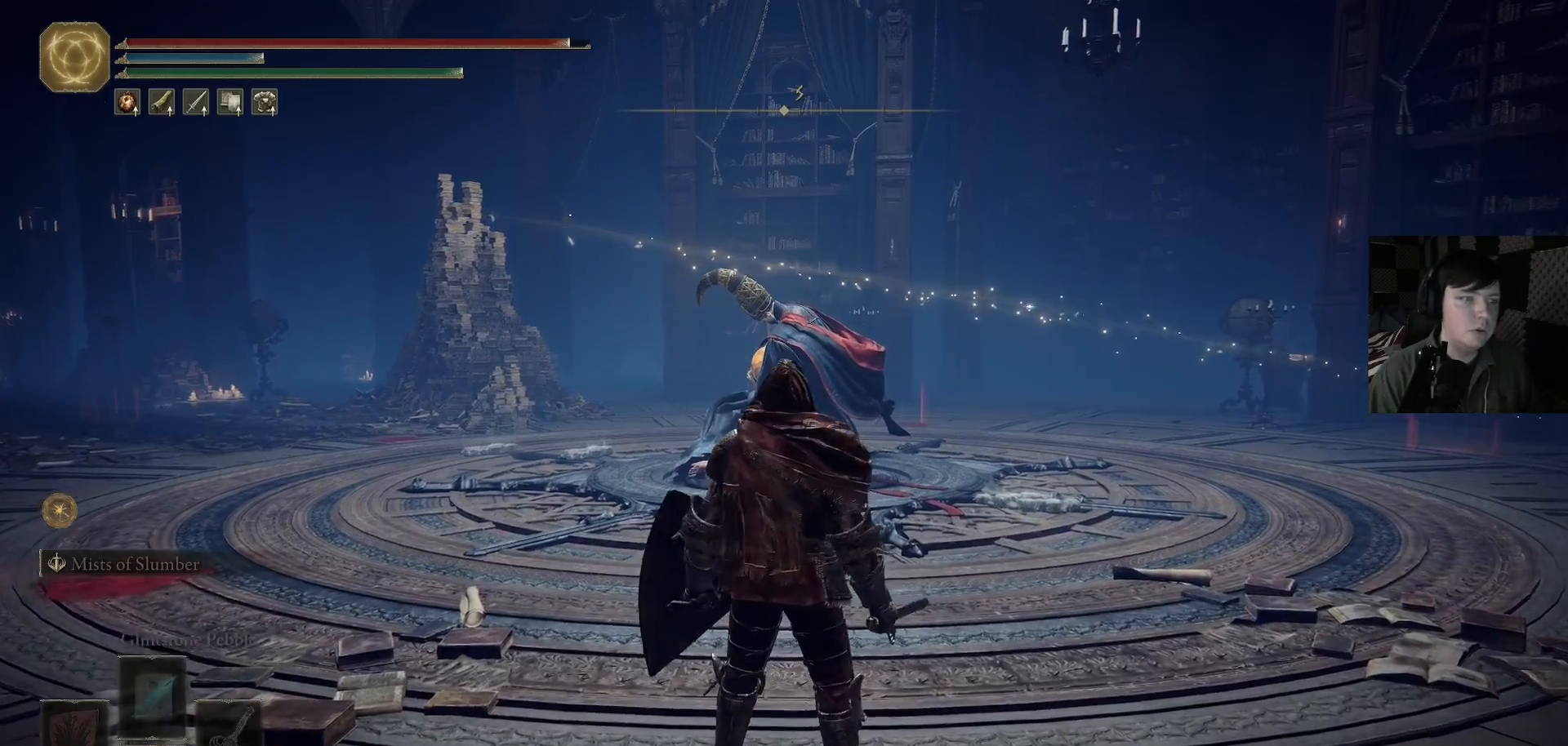
{"buttons": [], "left_stick": "up-right", "right_stick": "right", "events": [[300, "right_stick", "right"]]}